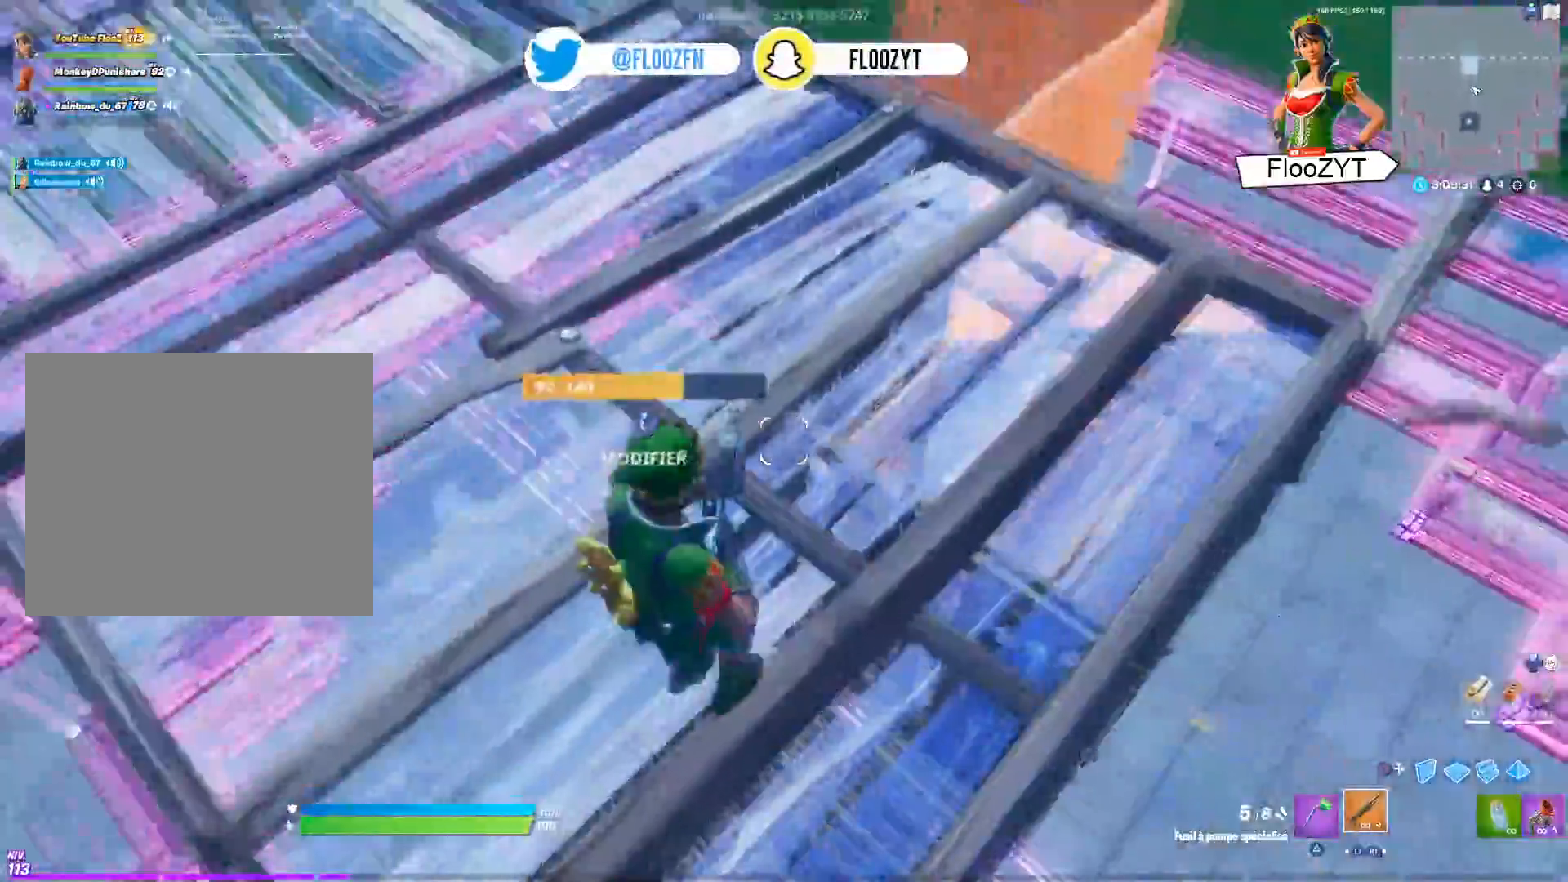
Gameplay with a controller (PlayStation layout); each line is a JSON object with the inputs held at the frame after it. "events" lists button and stick changes between this image and that frame as [ms after this image, input, new state], when the widget could be followed in between.
{"buttons": ["CIRCLE"], "left_stick": "up-right", "right_stick": "center", "events": [[134, "left_stick", "left"], [150, "L3", "down"], [200, "R2", "down"], [200, "right_stick", "down"], [251, "L3", "up"], [284, "right_stick", "center"], [317, "L3", "down"], [367, "R2", "up"], [401, "left_stick", "up-right"], [417, "L3", "up"], [467, "CIRCLE", "down"]]}
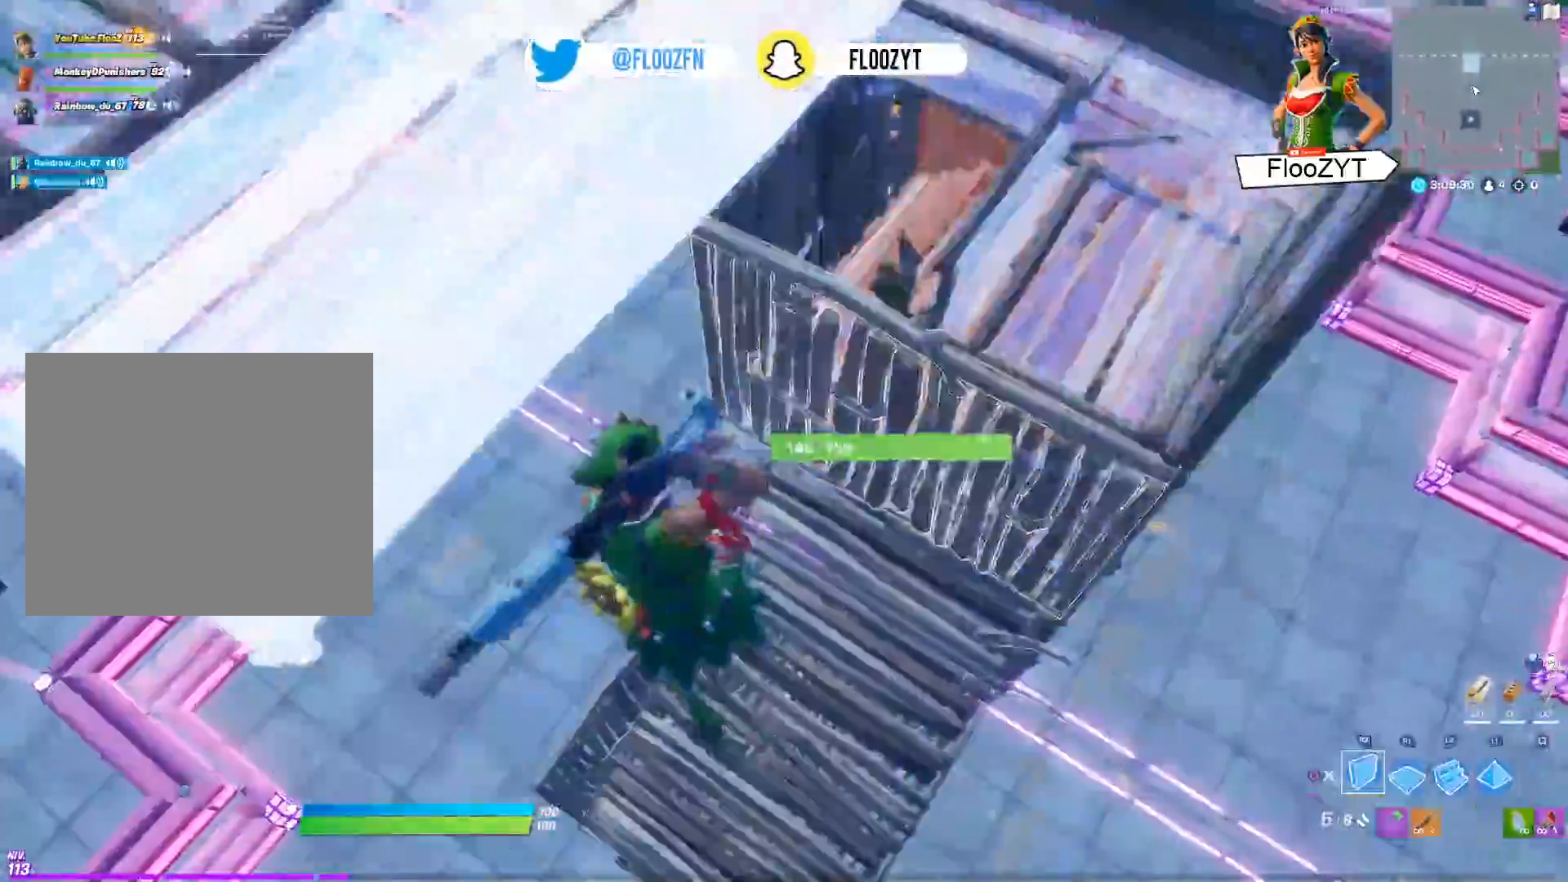
{"buttons": ["CIRCLE"], "left_stick": "up-right", "right_stick": "center", "events": [[50, "CIRCLE", "up"], [50, "R2", "down"], [183, "right_stick", "up"], [200, "R2", "up"], [250, "R1", "down"], [383, "right_stick", "center"], [400, "R1", "up"], [434, "CIRCLE", "down"]]}
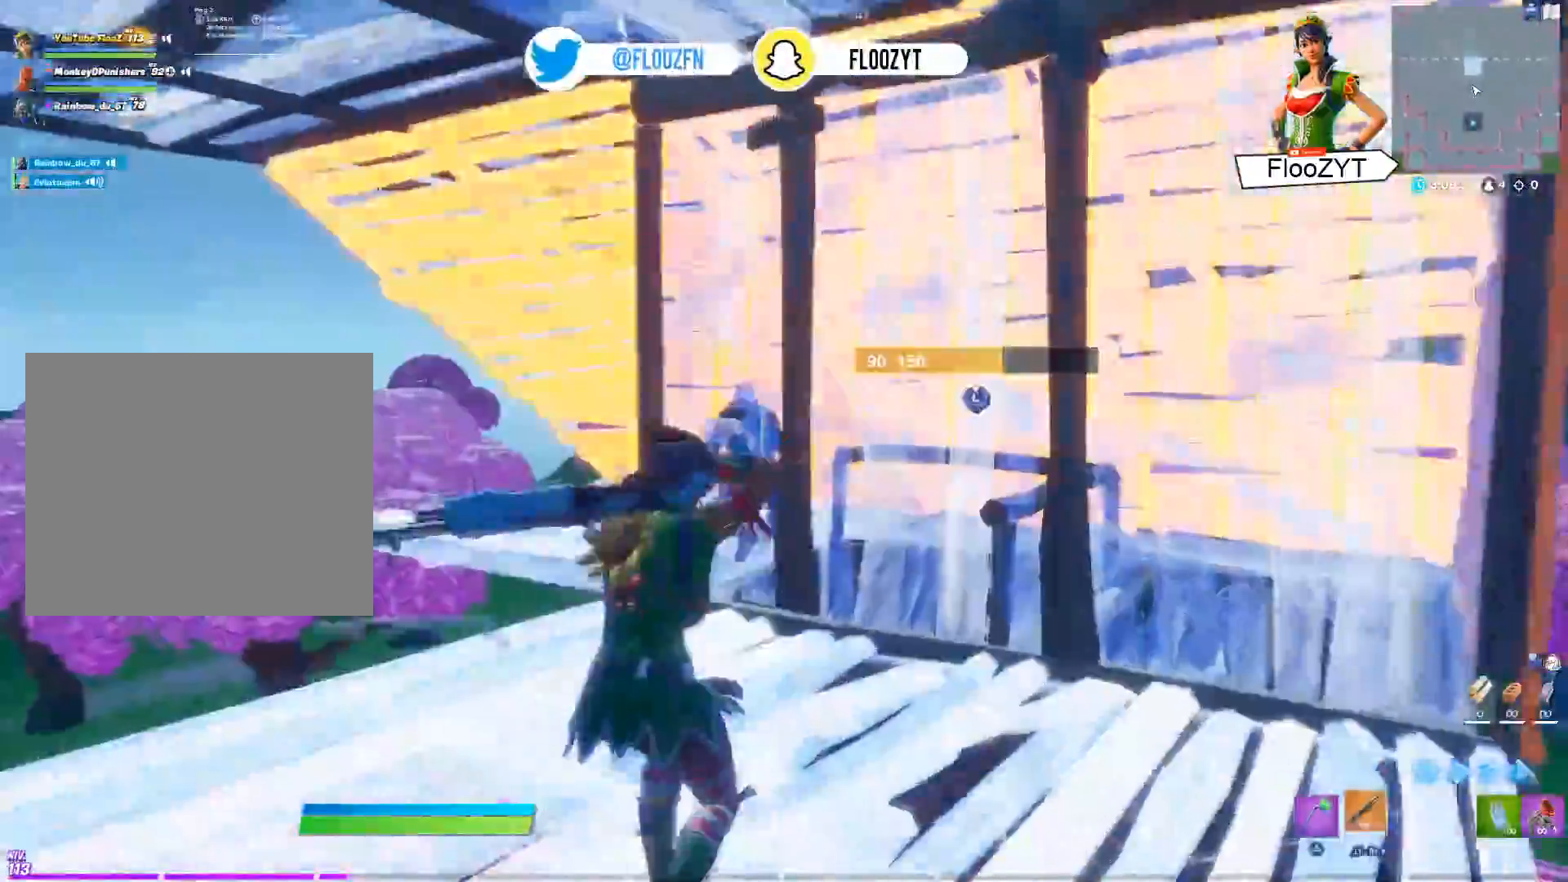
{"buttons": [], "left_stick": "up-left", "right_stick": "up-left", "events": [[34, "CIRCLE", "up"], [50, "left_stick", "up"], [167, "left_stick", "up-left"], [167, "right_stick", "up"], [184, "L3", "down"], [251, "R2", "down"], [251, "right_stick", "down"], [284, "L3", "up"], [334, "left_stick", "left"], [351, "L3", "down"], [367, "right_stick", "up-left"], [384, "R2", "up"], [467, "left_stick", "up-left"], [484, "L3", "up"]]}
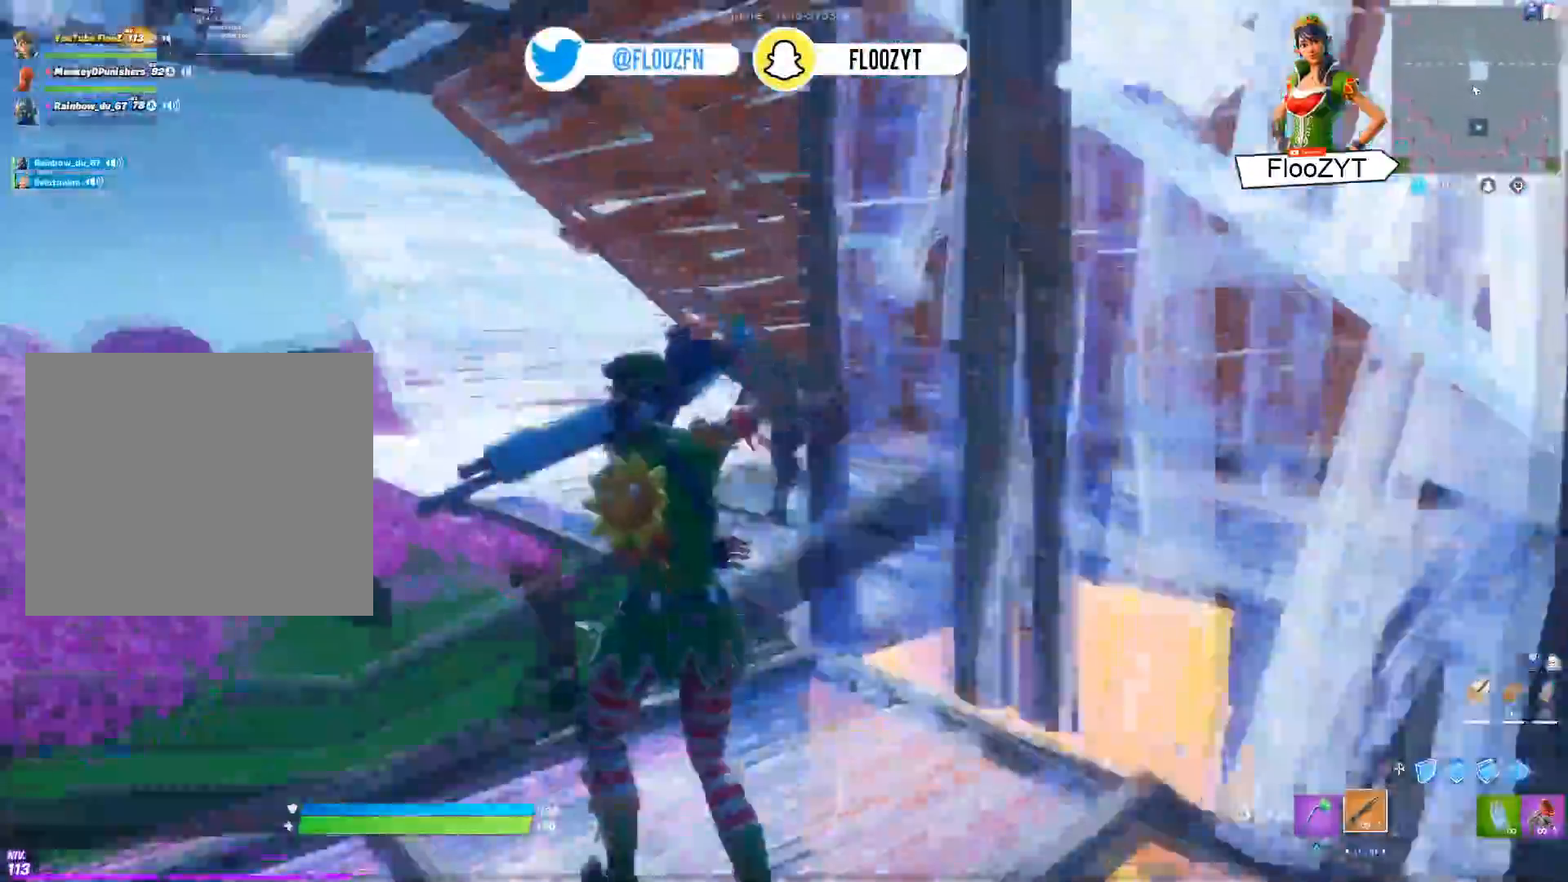
{"buttons": ["CIRCLE"], "left_stick": "down", "right_stick": "center", "events": [[50, "left_stick", "center"], [83, "right_stick", "center"], [100, "left_stick", "down-left"], [267, "right_stick", "up-left"], [300, "R2", "down"], [350, "right_stick", "center"], [434, "R2", "up"], [450, "CIRCLE", "down"], [500, "left_stick", "down"]]}
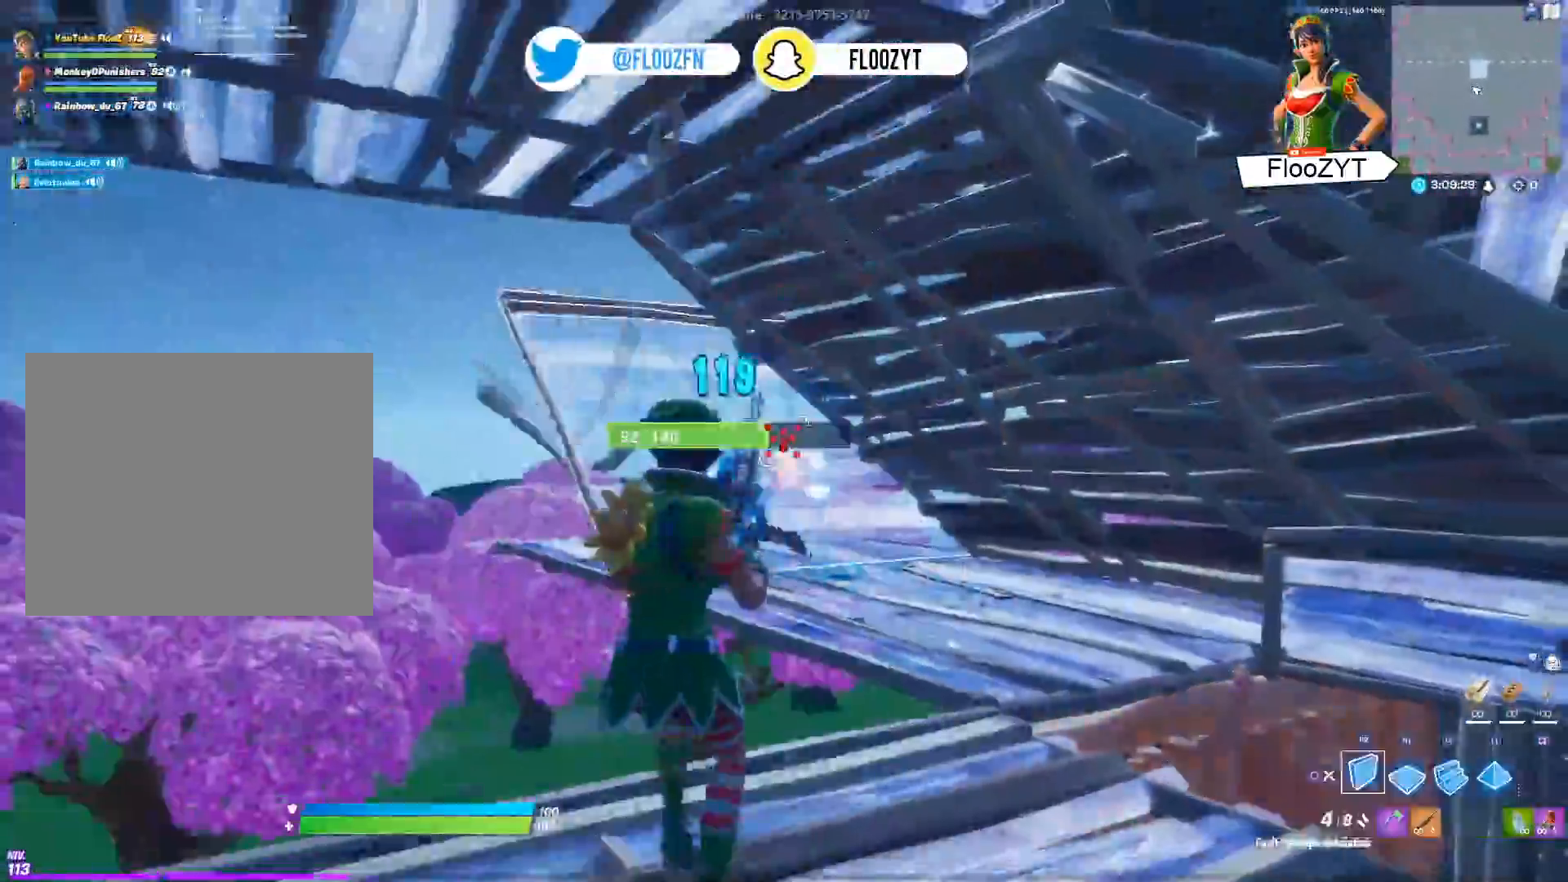
{"buttons": [], "left_stick": "right", "right_stick": "center", "events": [[50, "CIRCLE", "up"], [50, "R2", "down"], [134, "right_stick", "right"], [234, "right_stick", "center"], [267, "R2", "up"], [267, "left_stick", "right"], [351, "CIRCLE", "down"], [417, "CIRCLE", "up"]]}
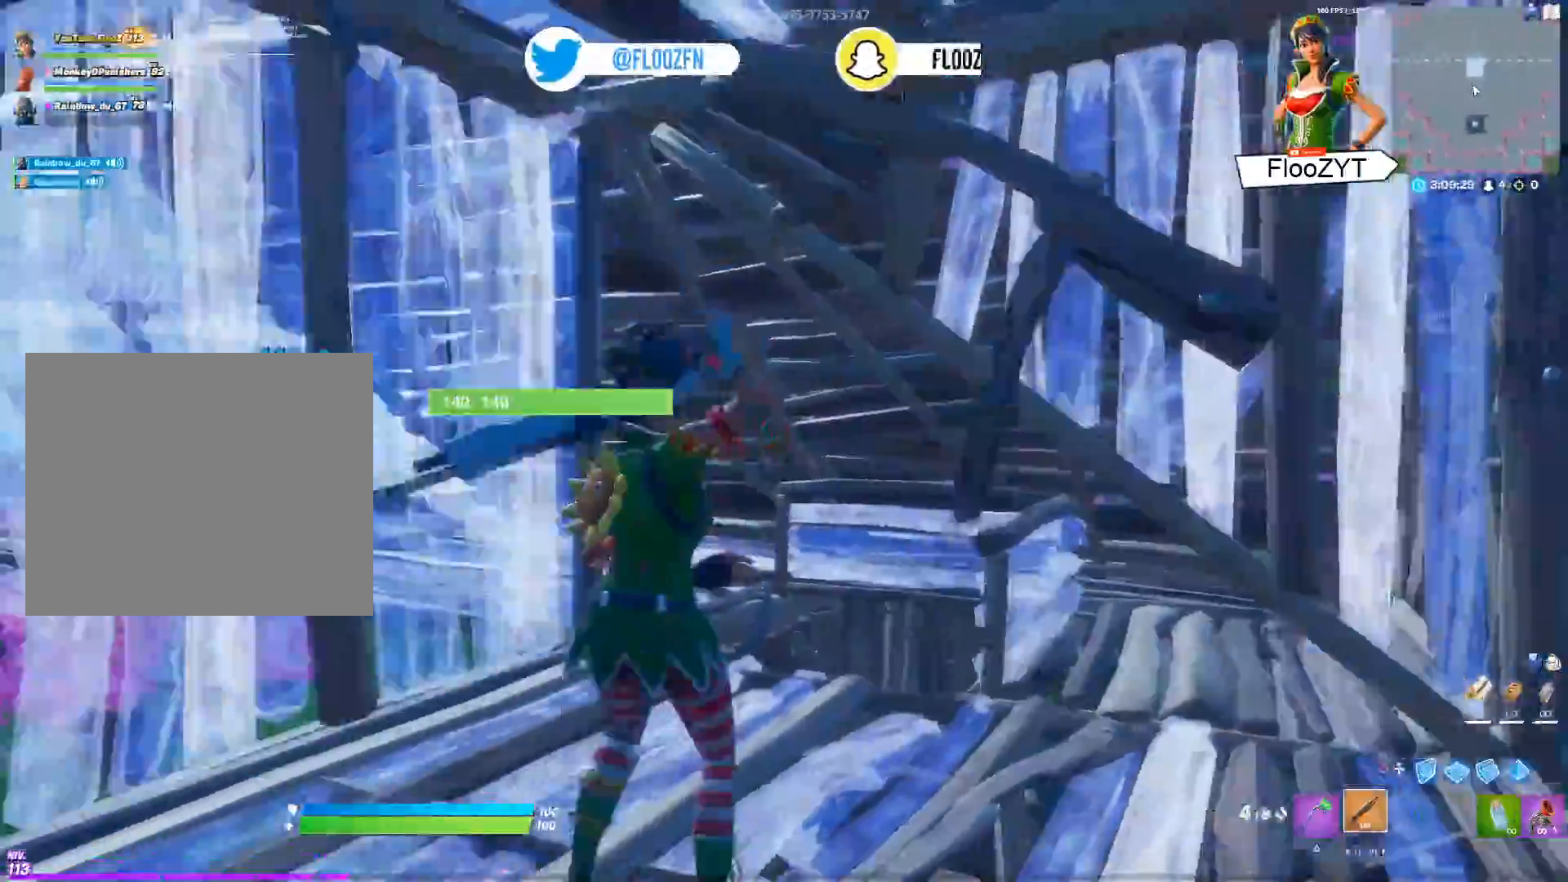
{"buttons": [], "left_stick": "up", "right_stick": "center", "events": [[17, "right_stick", "right"], [100, "left_stick", "up-right"], [200, "L3", "down"], [217, "left_stick", "up"], [217, "right_stick", "center"], [267, "R3", "down"], [317, "right_stick", "right"], [384, "R3", "up"], [484, "right_stick", "center"], [501, "L3", "up"]]}
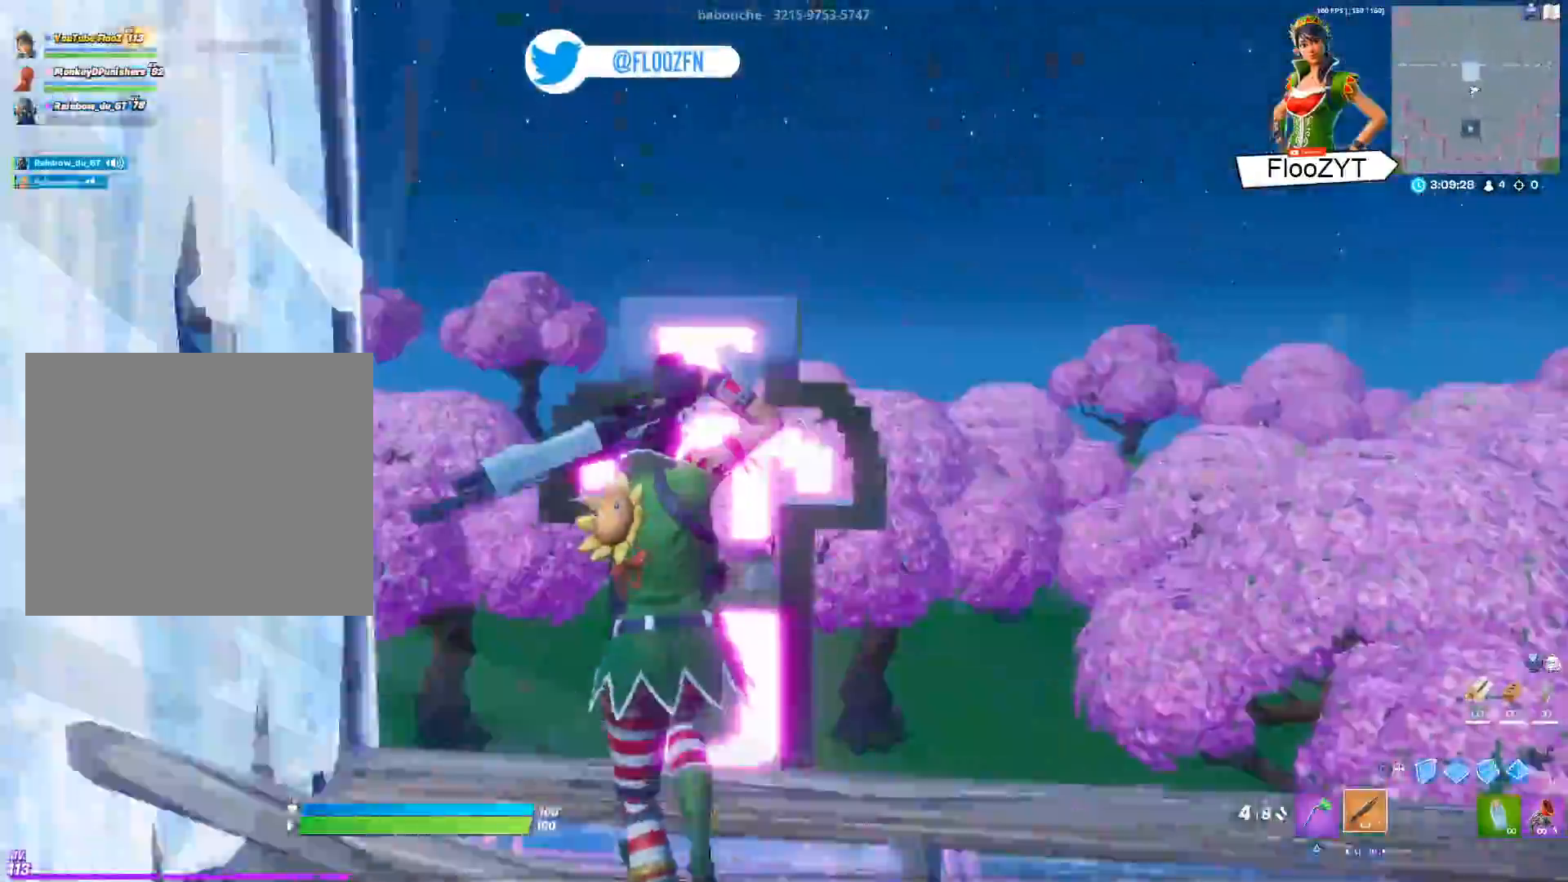
{"buttons": [], "left_stick": "up-left", "right_stick": "center", "events": [[83, "CIRCLE", "down"], [166, "CIRCLE", "up"], [216, "right_stick", "down"], [233, "R1", "down"], [300, "L2", "down"], [367, "right_stick", "center"], [400, "R1", "up"], [467, "L2", "up"], [483, "left_stick", "up-left"]]}
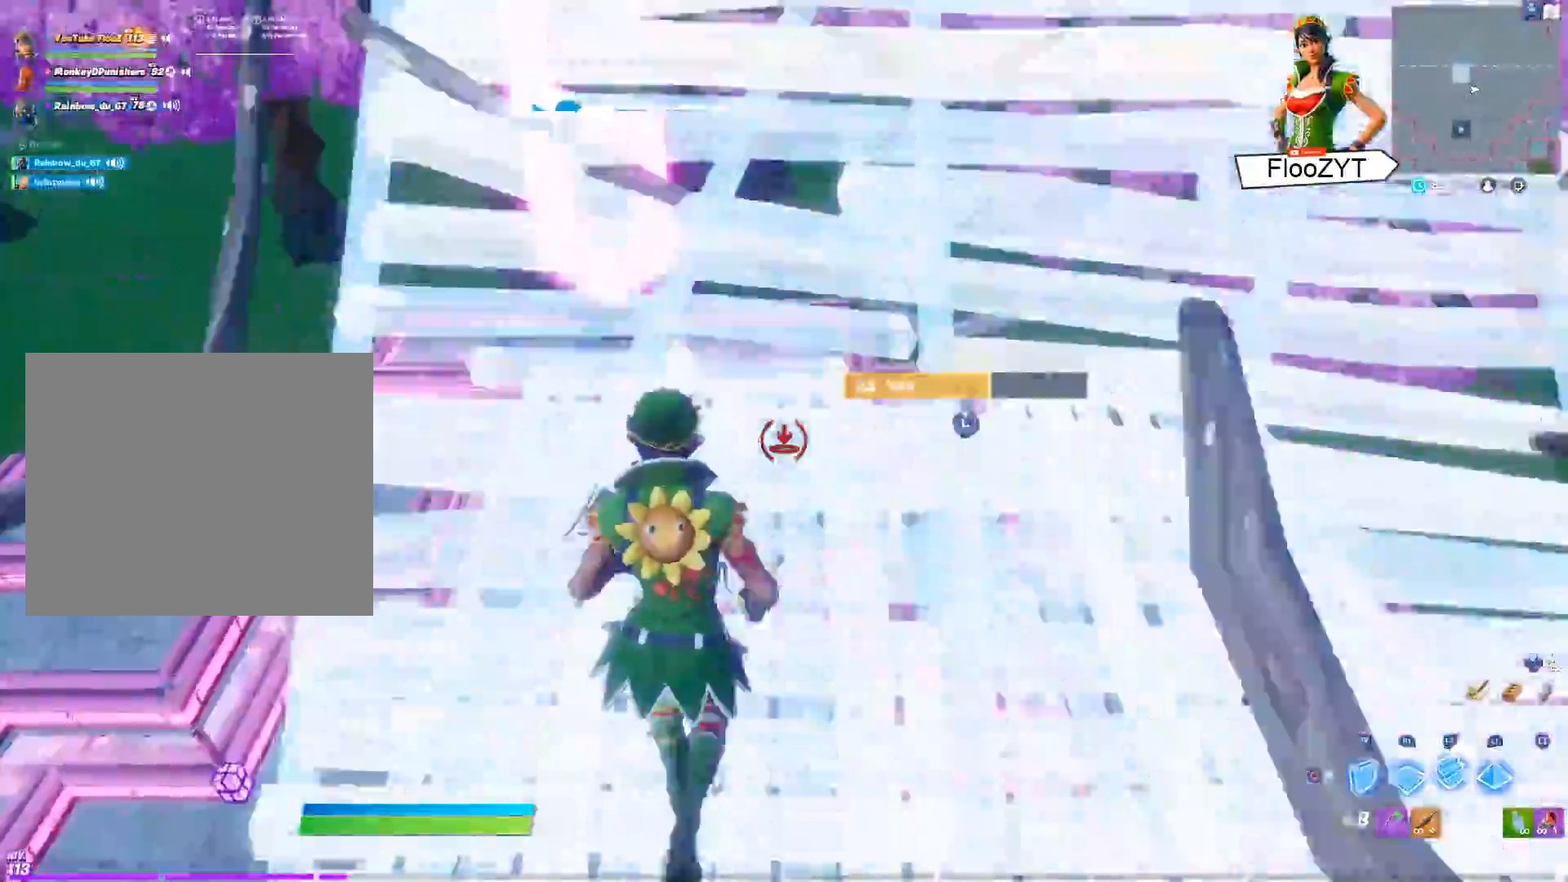
{"buttons": ["R2"], "left_stick": "up-left", "right_stick": "right", "events": [[33, "right_stick", "up"], [150, "right_stick", "center"], [317, "right_stick", "down-right"], [467, "R2", "down"], [467, "right_stick", "right"]]}
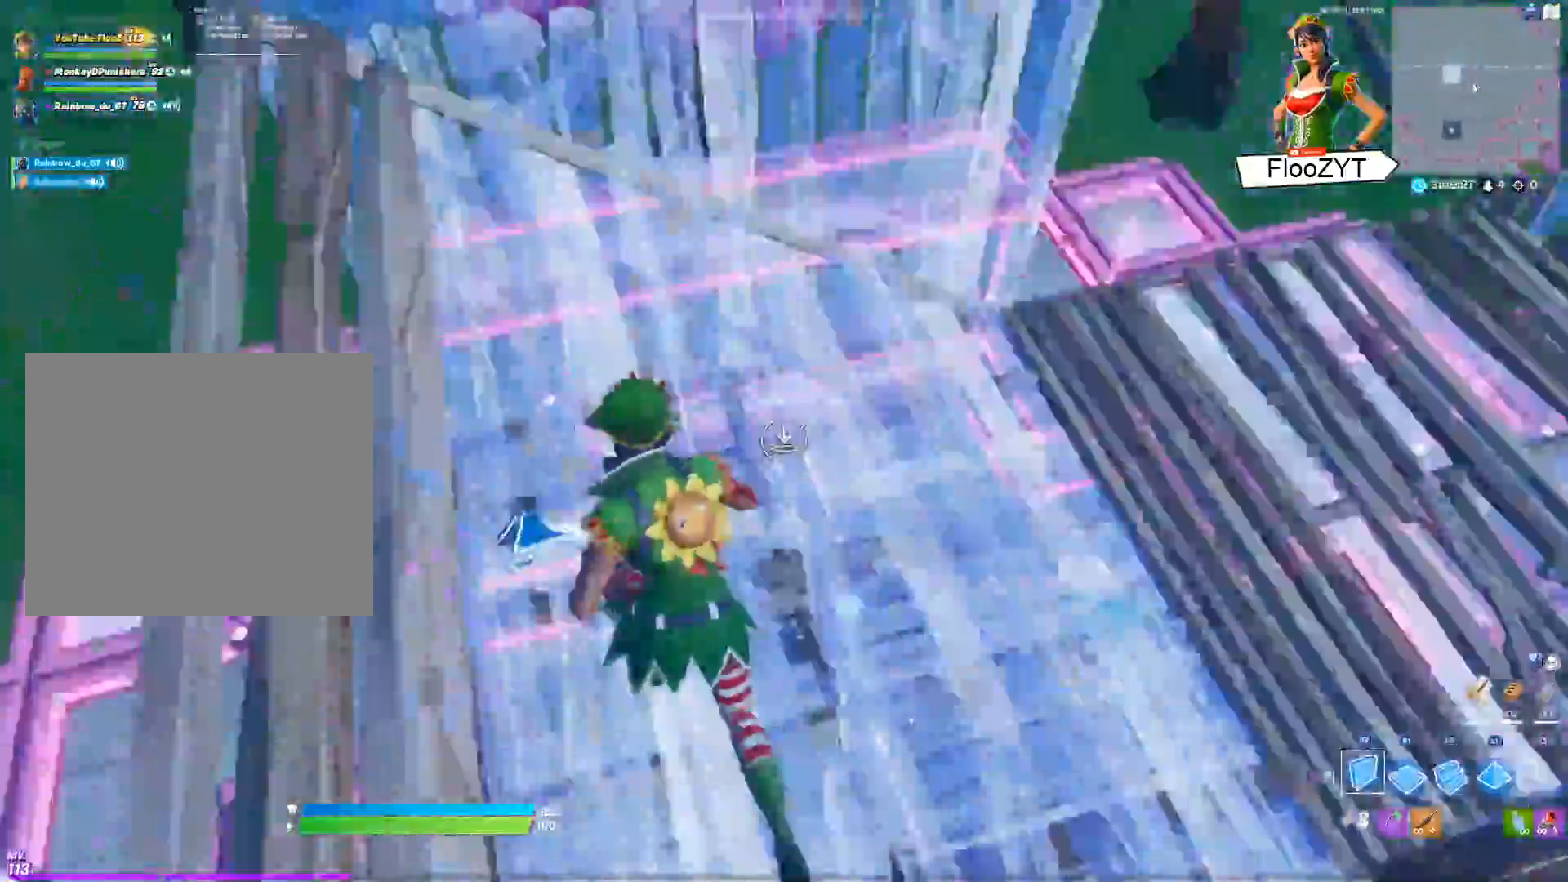
{"buttons": [], "left_stick": "up", "right_stick": "up-right", "events": [[16, "right_stick", "up-right"], [116, "right_stick", "down-right"], [183, "R2", "up"], [216, "right_stick", "center"], [250, "R1", "down"], [283, "CROSS", "down"], [383, "R1", "up"], [400, "CROSS", "up"], [400, "left_stick", "up"], [500, "right_stick", "up-right"]]}
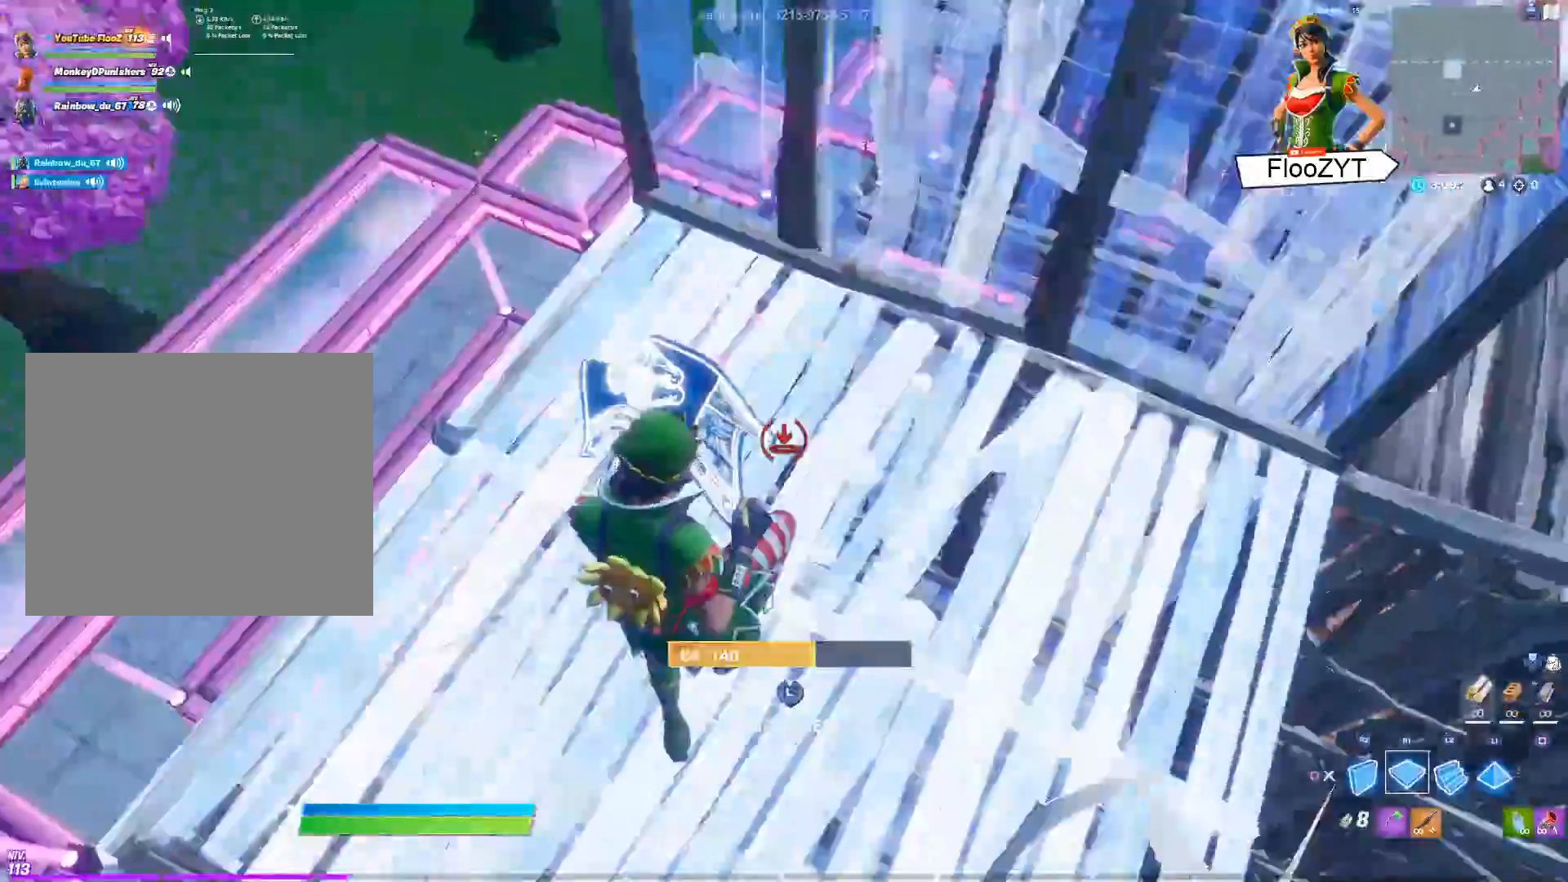
{"buttons": ["L1"], "left_stick": "up", "right_stick": "center", "events": [[50, "L2", "down"], [217, "right_stick", "center"], [317, "L2", "up"], [384, "right_stick", "right"], [484, "right_stick", "center"], [501, "L1", "down"]]}
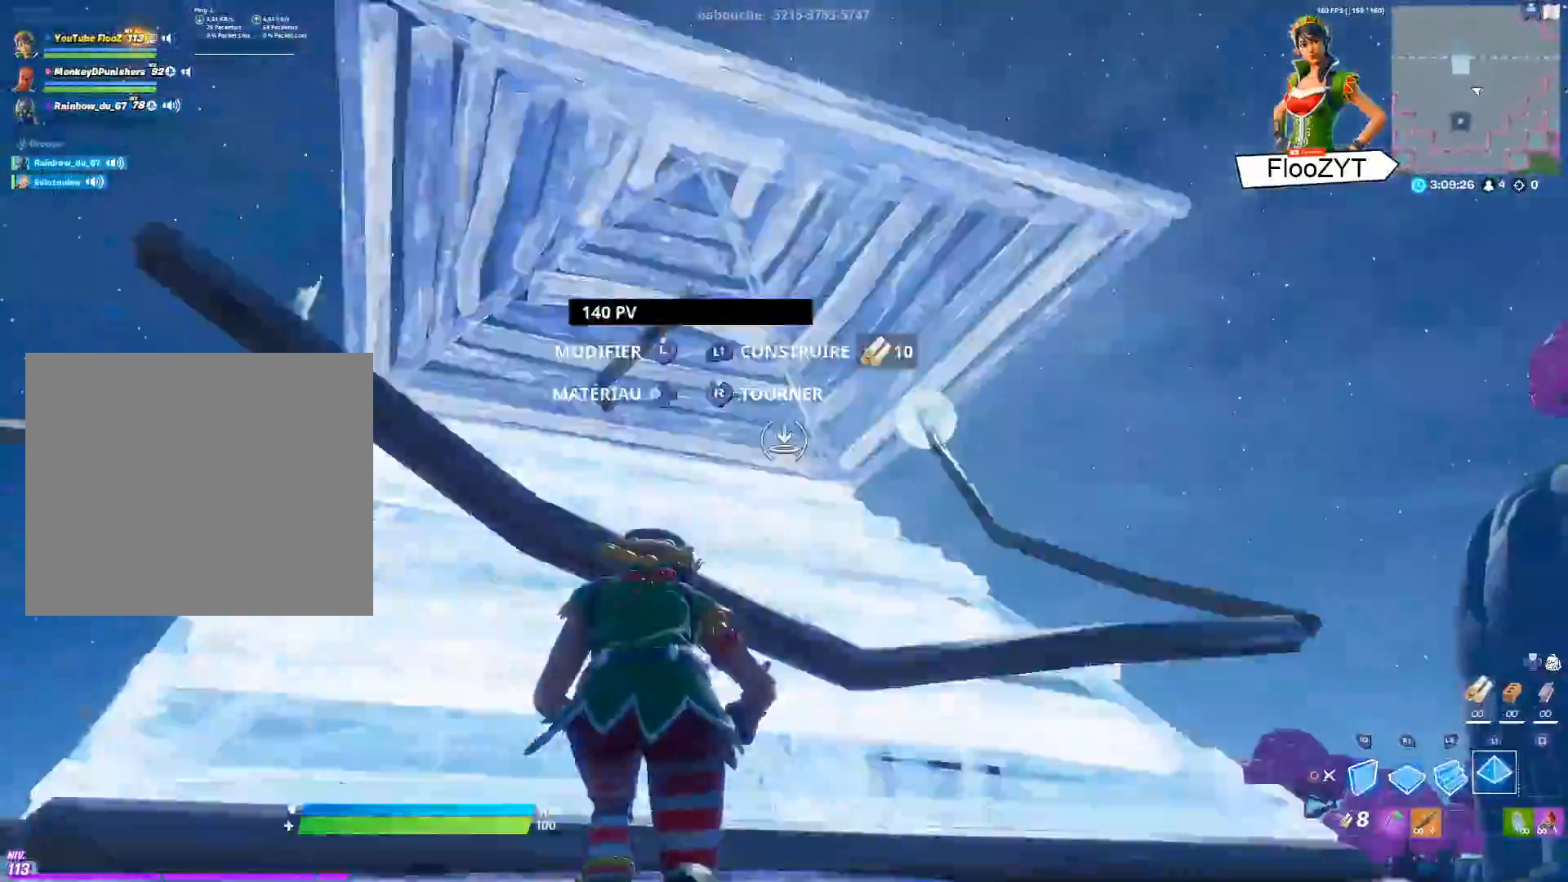
{"buttons": ["R2", "L3"], "left_stick": "up", "right_stick": "down-left", "events": [[50, "R1", "down"], [116, "L1", "up"], [150, "R1", "up"], [166, "TRIANGLE", "down"], [216, "TRIANGLE", "up"], [350, "right_stick", "up-right"], [417, "L3", "down"], [483, "R2", "down"], [483, "right_stick", "down-left"]]}
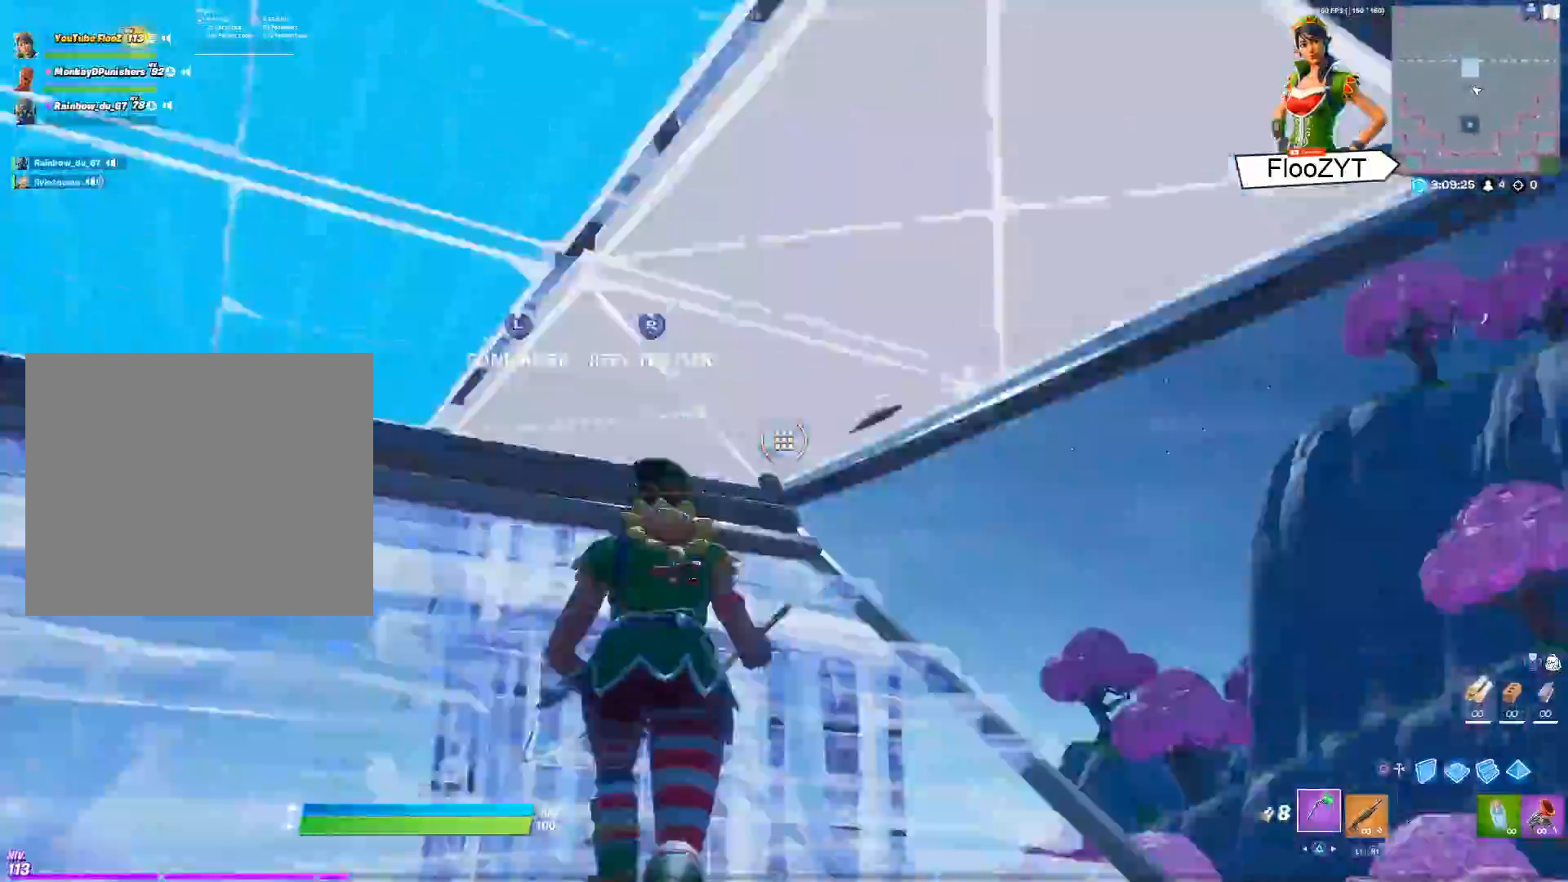
{"buttons": ["L3"], "left_stick": "up", "right_stick": "center", "events": [[17, "L3", "up"], [67, "right_stick", "up-right"], [84, "L3", "down"], [134, "R2", "up"], [184, "L3", "up"], [250, "L3", "down"], [267, "right_stick", "down-left"], [300, "R2", "down"], [350, "L3", "up"], [350, "right_stick", "up"], [417, "L3", "down"], [417, "R2", "up"], [434, "right_stick", "center"]]}
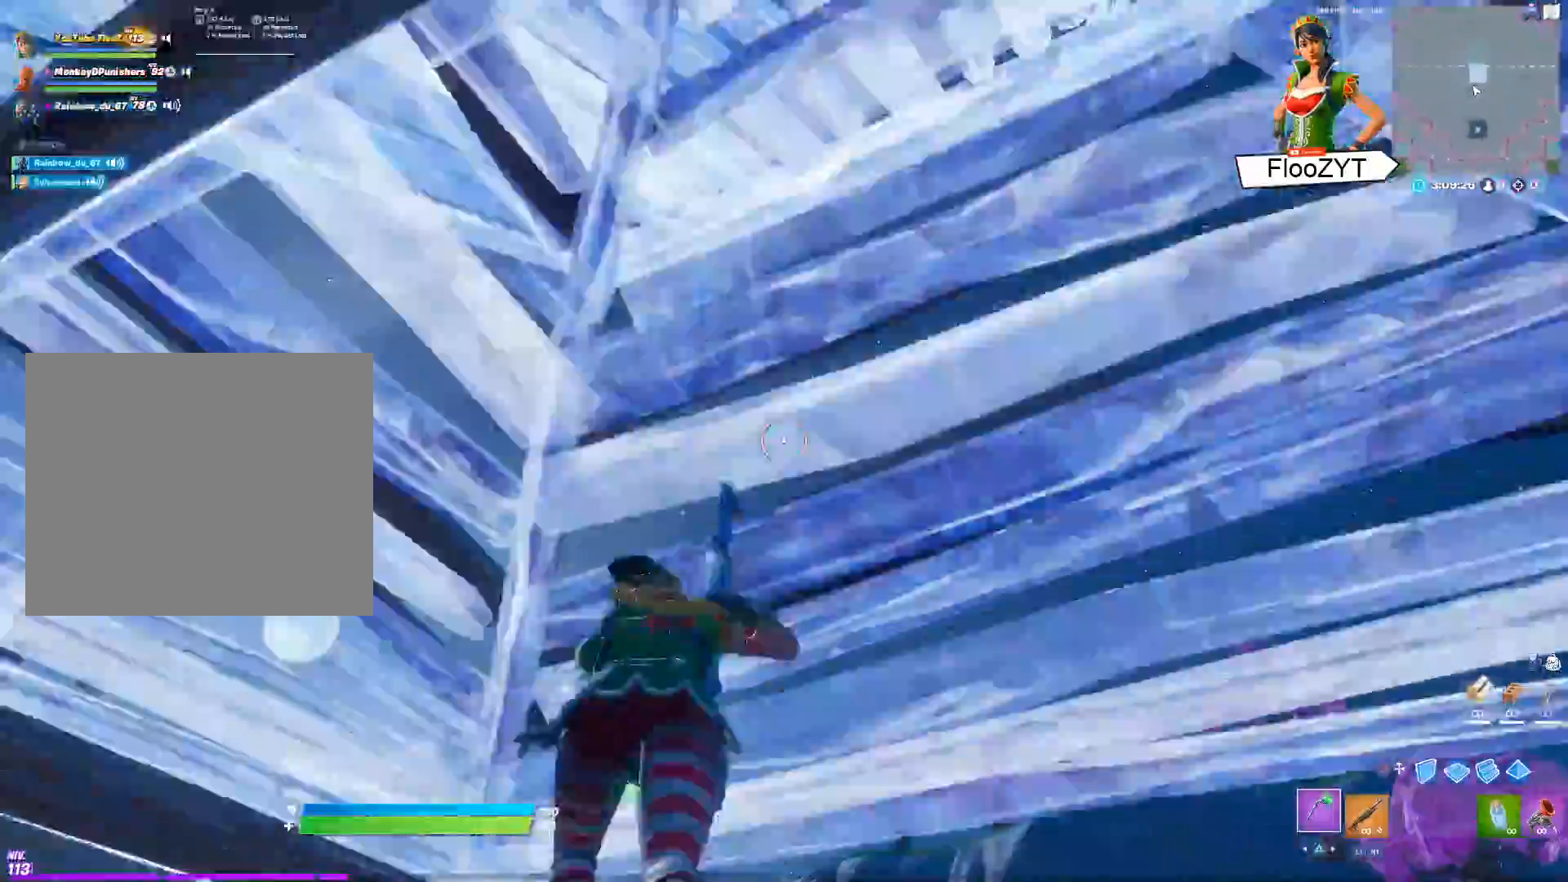
{"buttons": ["CIRCLE", "L2"], "left_stick": "up", "right_stick": "center", "events": [[16, "L3", "up"], [33, "CIRCLE", "down"], [100, "CIRCLE", "up"], [200, "right_stick", "right"], [250, "CROSS", "down"], [317, "R1", "down"], [333, "CROSS", "up"], [367, "right_stick", "center"], [383, "L2", "down"], [433, "R1", "up"], [483, "CIRCLE", "down"]]}
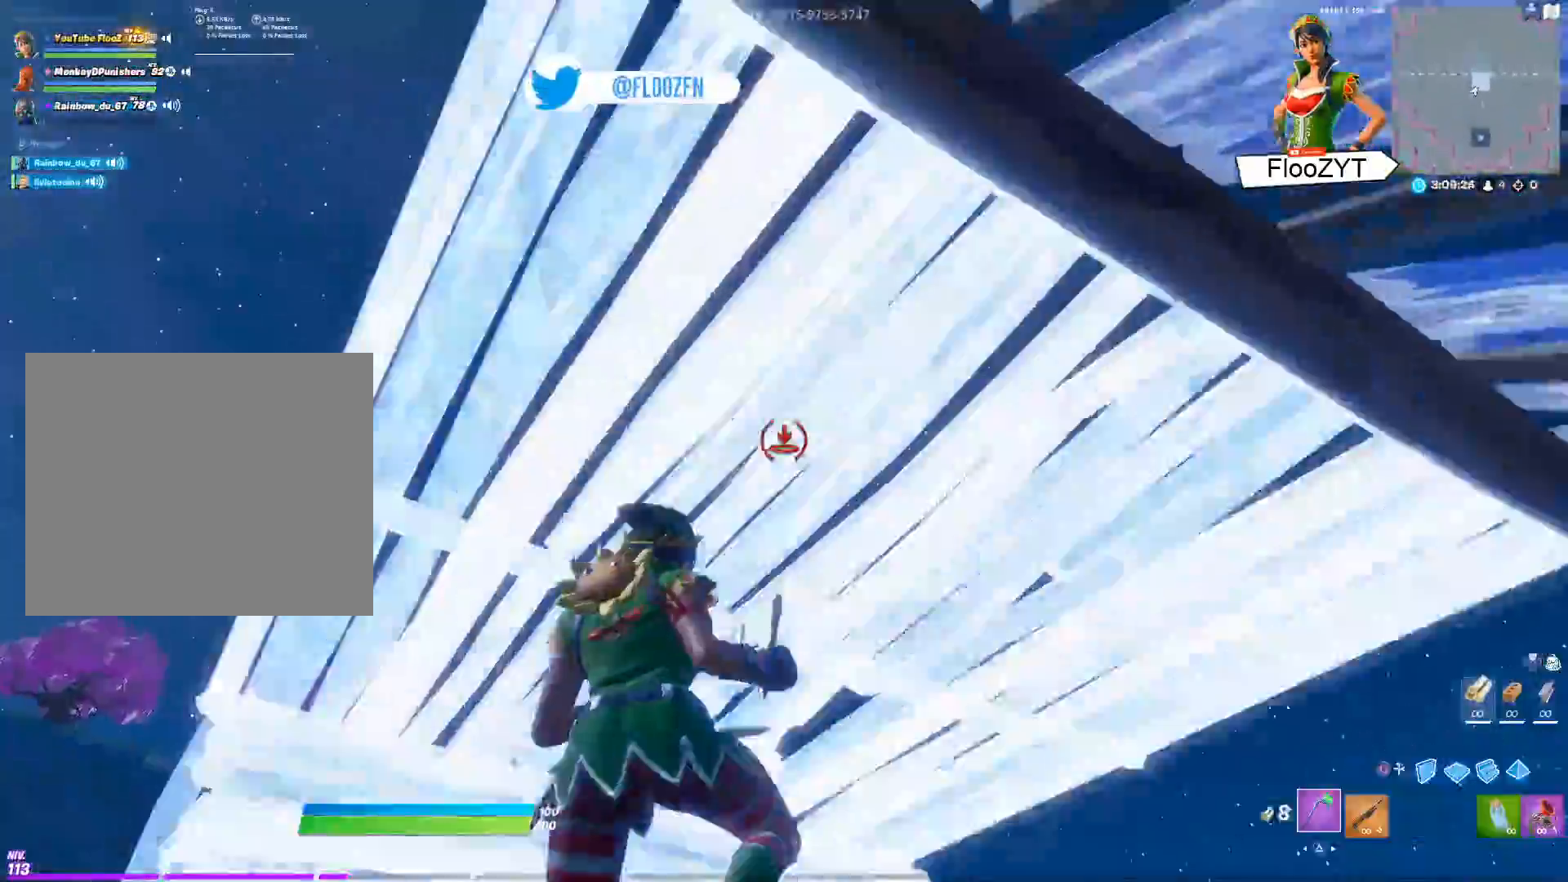
{"buttons": ["R2"], "left_stick": "up", "right_stick": "left", "events": [[17, "L2", "up"], [50, "CIRCLE", "up"], [167, "L3", "down"], [184, "right_stick", "down-left"], [217, "R2", "down"], [250, "L3", "up"], [284, "right_stick", "center"], [317, "L3", "down"], [334, "R2", "up"], [384, "CIRCLE", "down"], [434, "L3", "up"], [451, "CIRCLE", "up"], [467, "R2", "down"], [501, "right_stick", "left"]]}
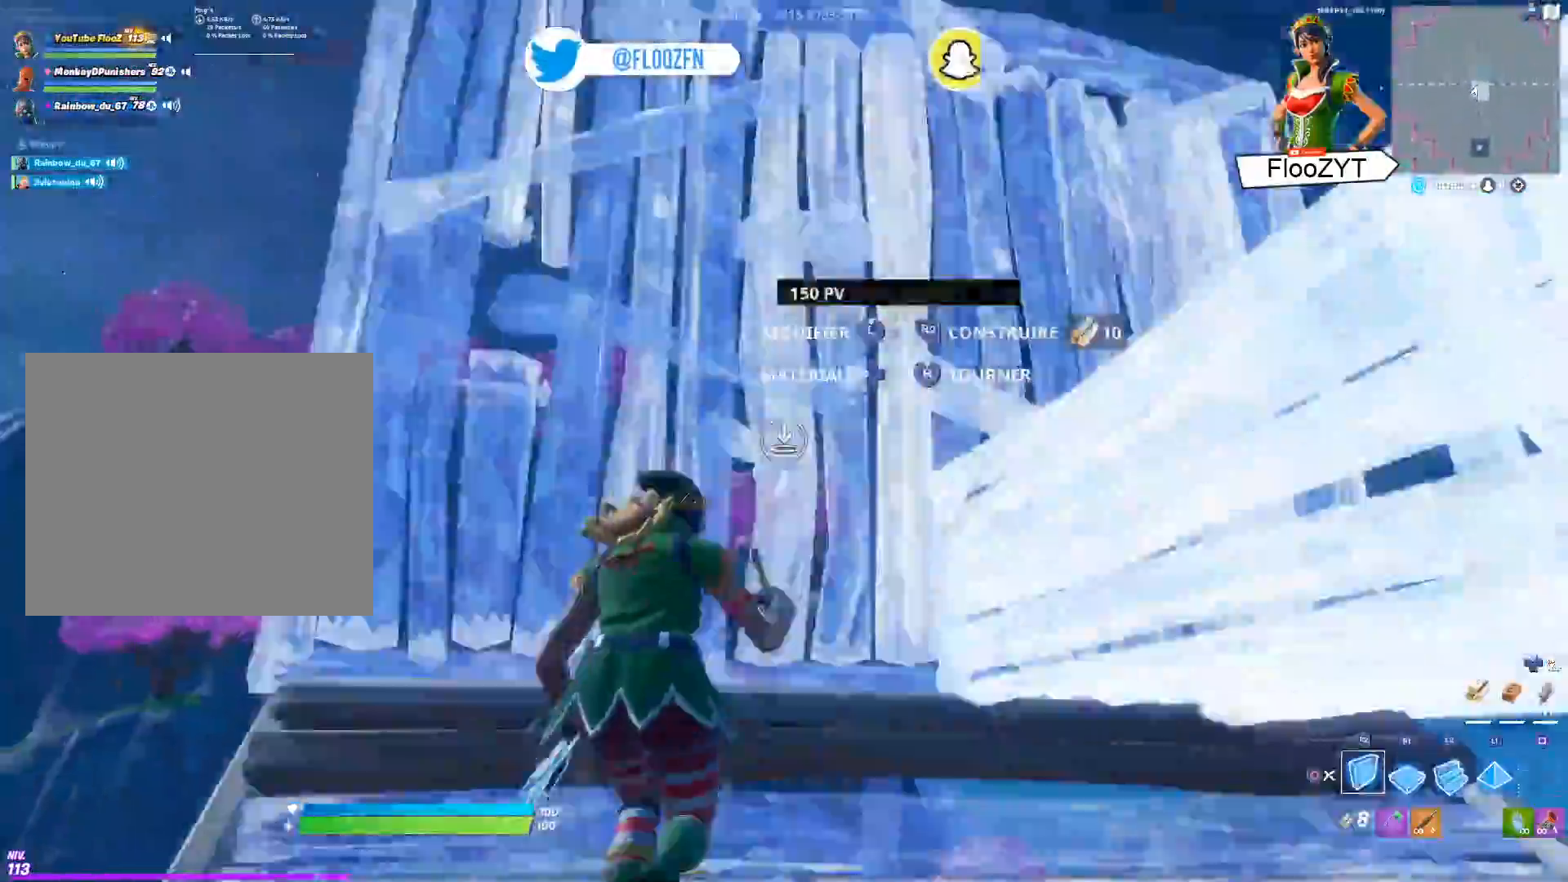
{"buttons": [], "left_stick": "left", "right_stick": "down-left", "events": [[183, "right_stick", "center"], [250, "CROSS", "down"], [250, "R2", "up"], [267, "left_stick", "up-left"], [317, "CROSS", "up"], [367, "right_stick", "down-left"], [433, "left_stick", "left"]]}
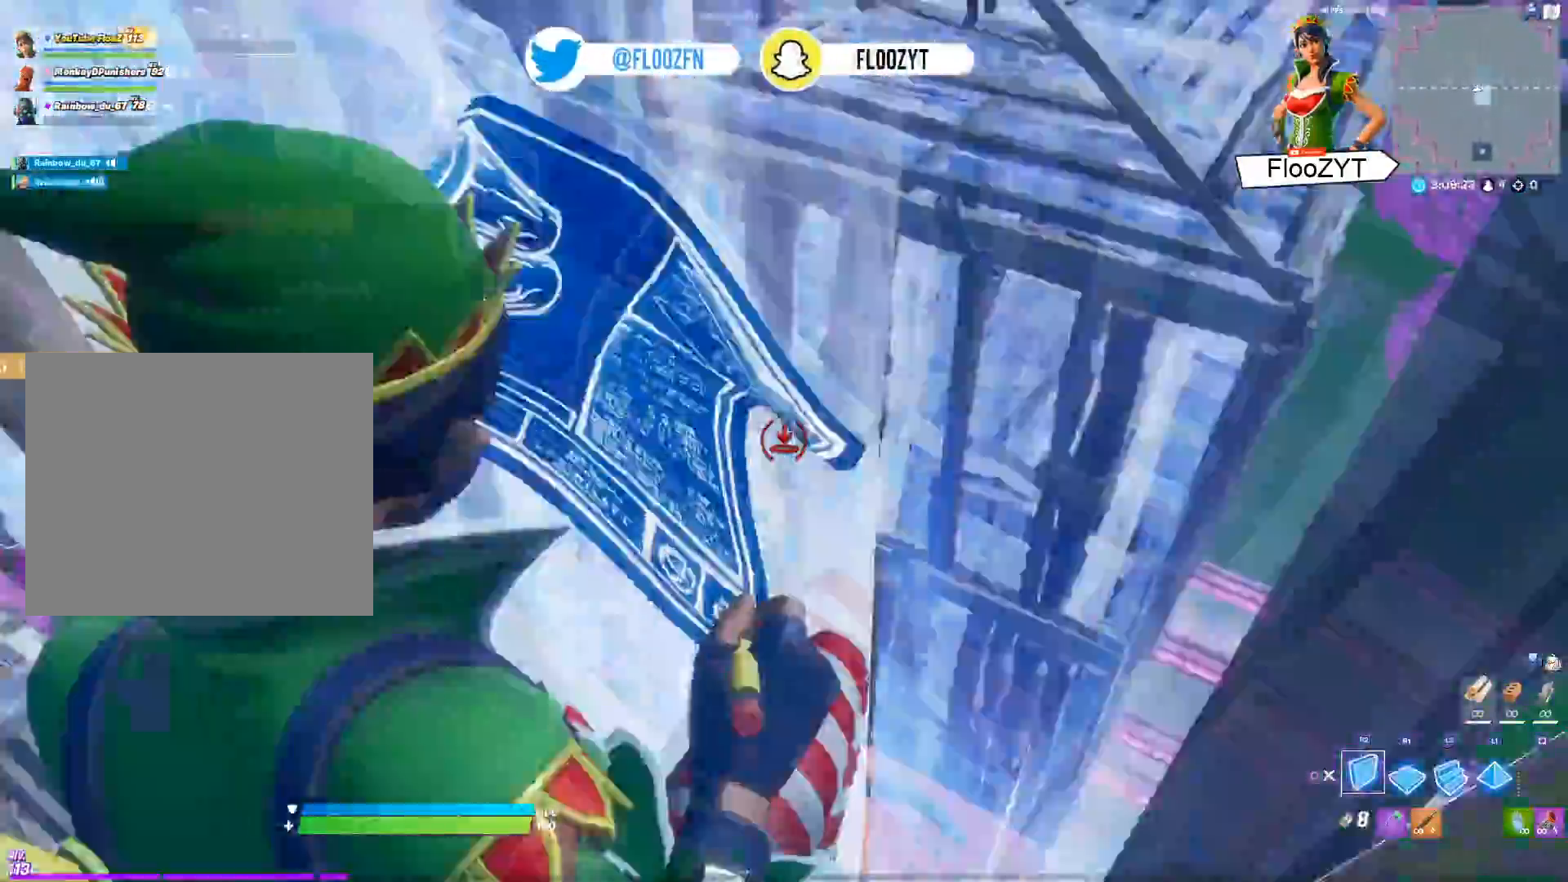
{"buttons": ["L2"], "left_stick": "up-left", "right_stick": "center", "events": [[117, "R2", "down"], [117, "left_stick", "up-left"], [134, "right_stick", "center"], [217, "L2", "down"], [234, "right_stick", "up"], [284, "R2", "up"], [401, "right_stick", "center"]]}
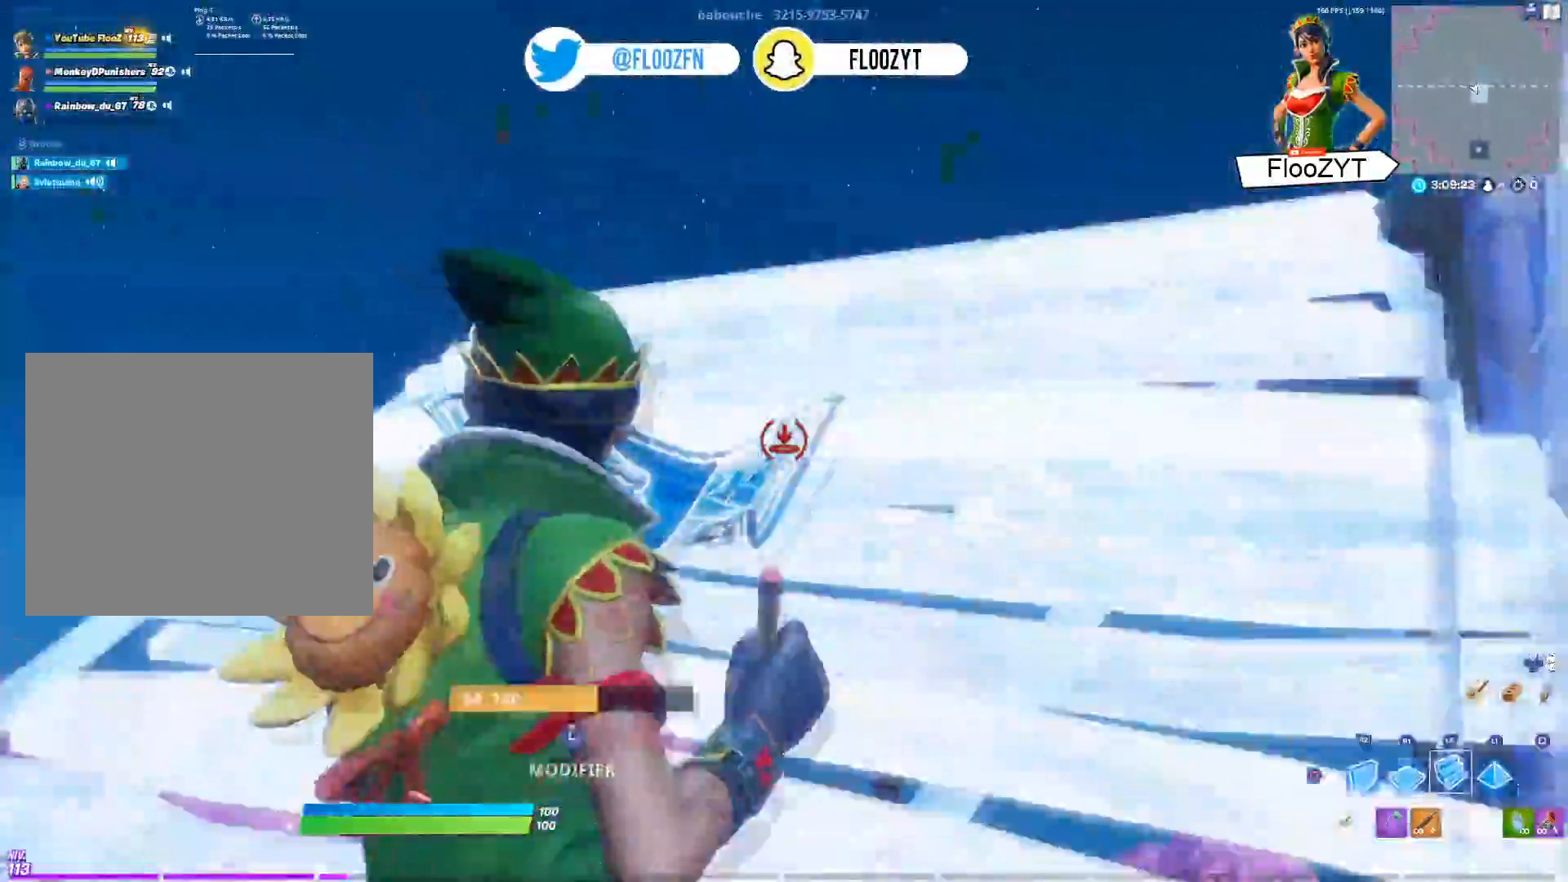
{"buttons": ["L1"], "left_stick": "up-left", "right_stick": "right", "events": [[66, "right_stick", "up"], [116, "L2", "up"], [166, "right_stick", "center"], [216, "L1", "down"], [300, "right_stick", "up-right"], [433, "right_stick", "right"]]}
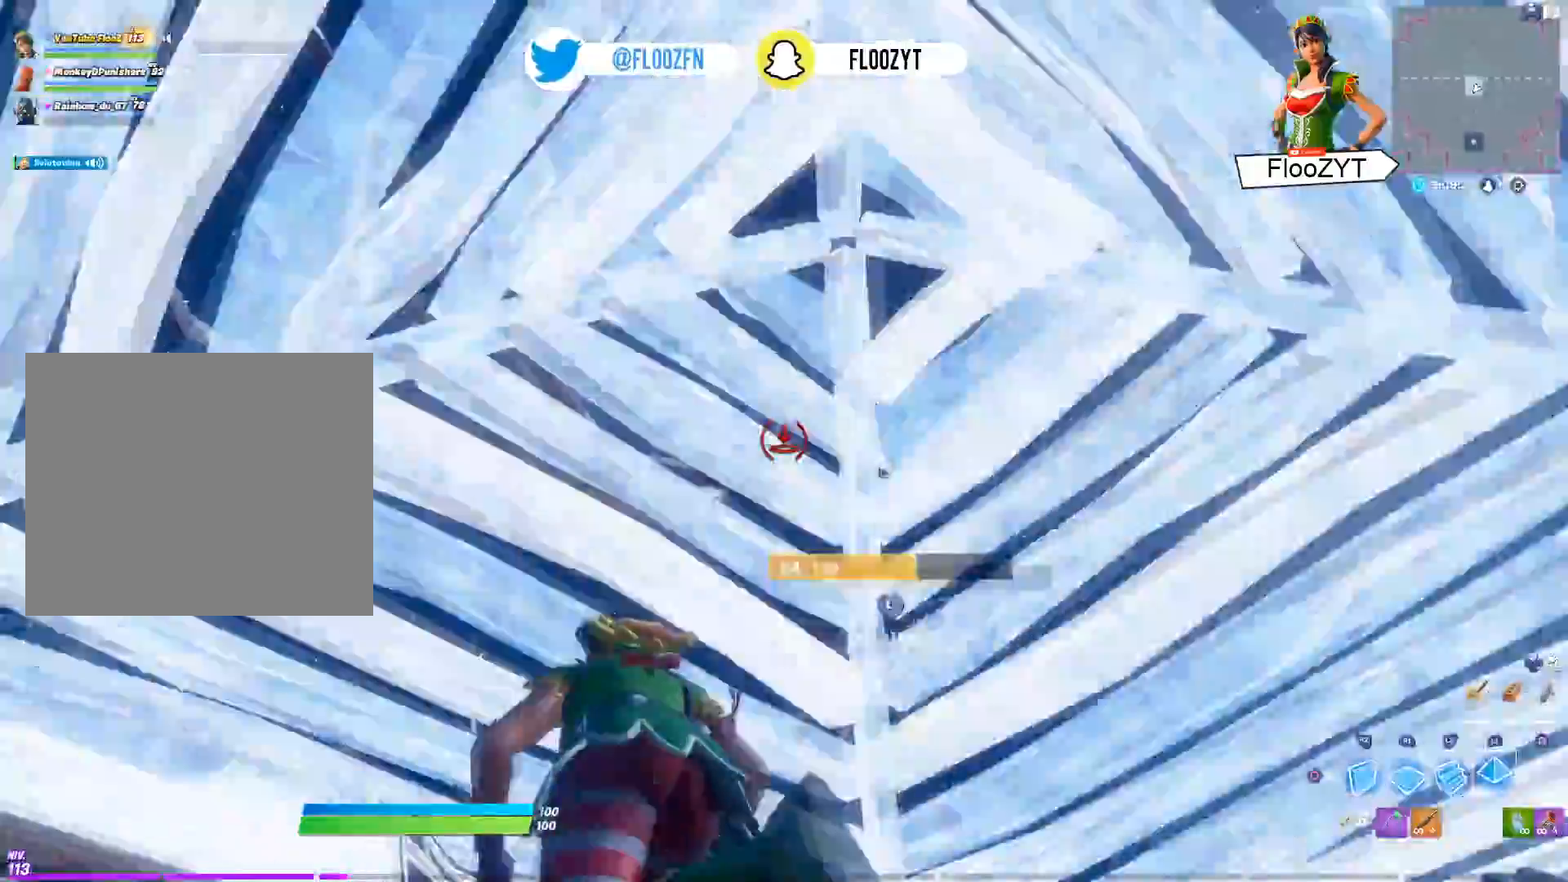
{"buttons": [], "left_stick": "down-right", "right_stick": "center", "events": [[250, "L1", "up"], [267, "right_stick", "center"], [334, "left_stick", "down-left"], [367, "CIRCLE", "down"], [417, "left_stick", "down-right"], [451, "CIRCLE", "up"]]}
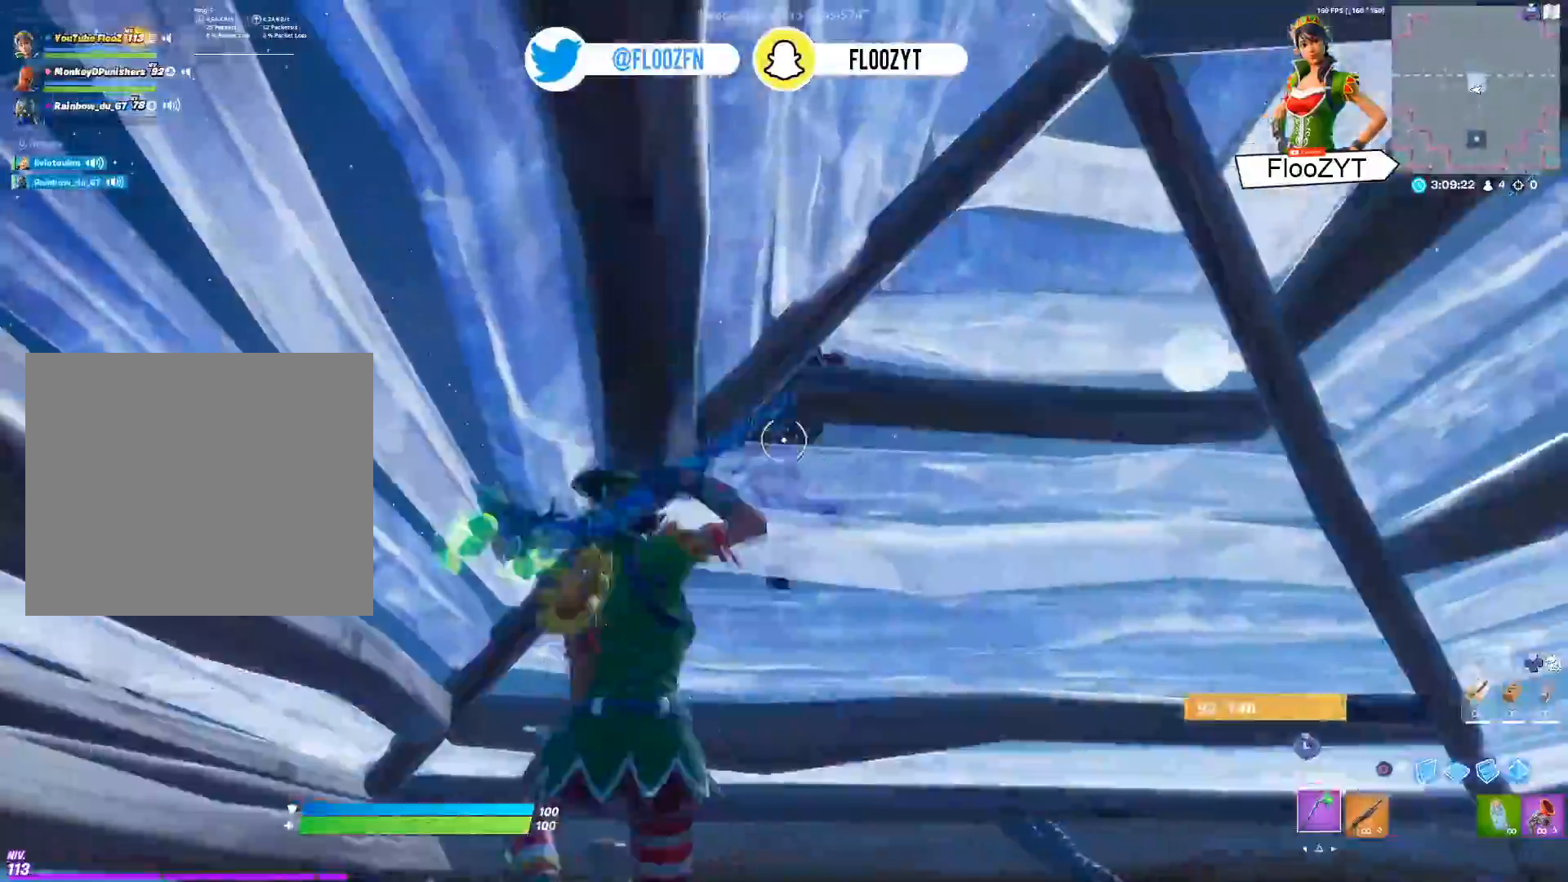
{"buttons": [], "left_stick": "up-left", "right_stick": "up-right", "events": [[50, "right_stick", "down-left"], [100, "R1", "down"], [133, "left_stick", "up-right"], [183, "L3", "down"], [183, "left_stick", "up-left"], [183, "right_stick", "center"], [216, "R1", "up"], [233, "right_stick", "down"], [250, "L3", "up"], [317, "R2", "down"], [350, "right_stick", "center"], [417, "right_stick", "up-right"], [467, "R2", "up"]]}
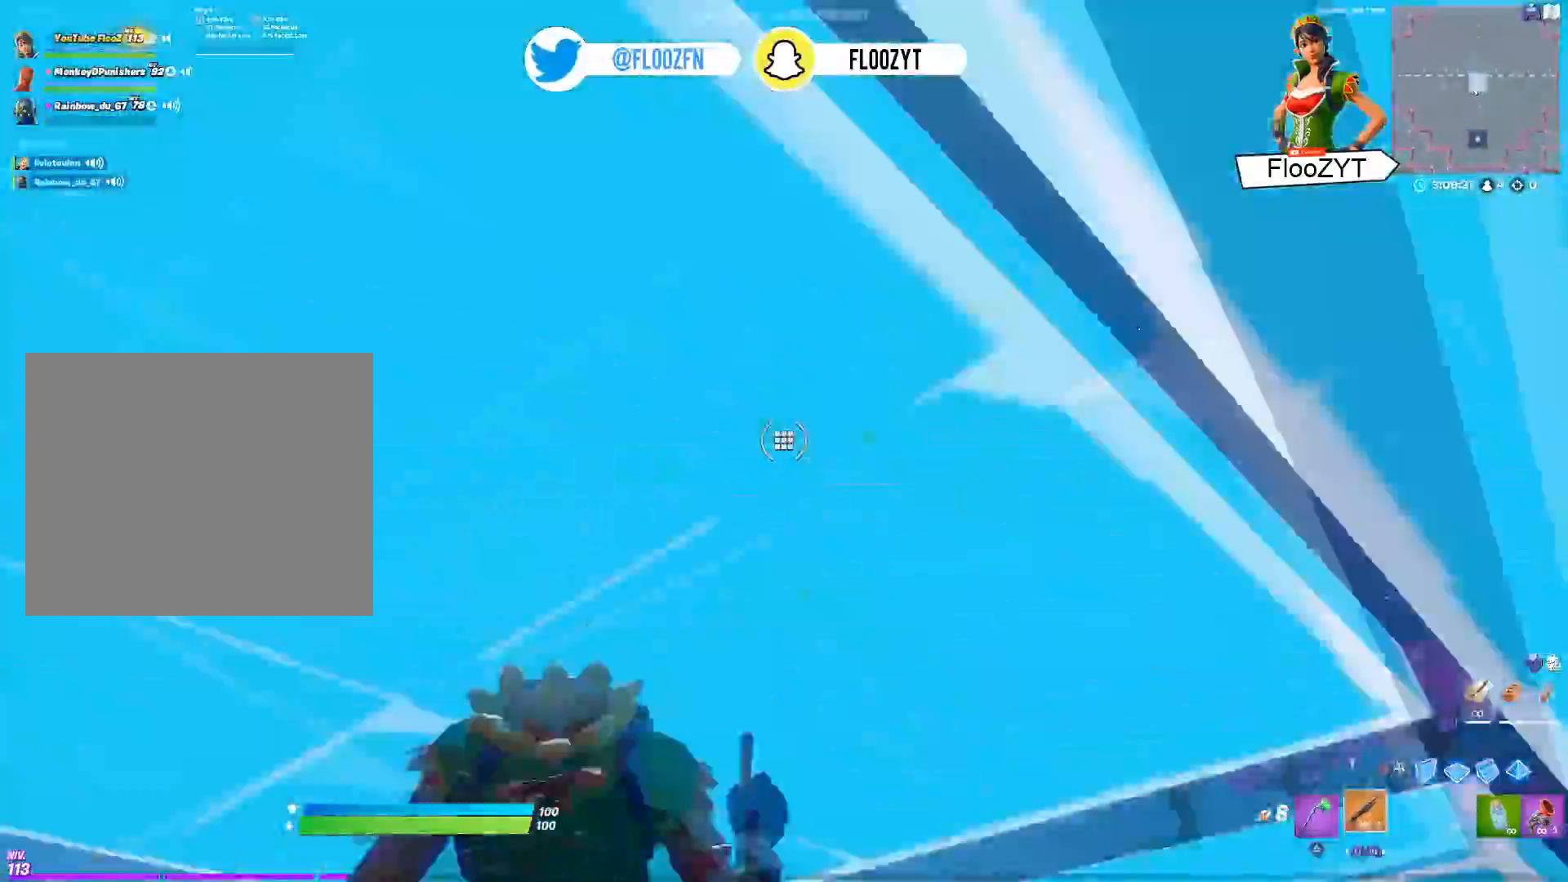
{"buttons": [], "left_stick": "down-left", "right_stick": "down-left", "events": [[50, "L3", "down"], [50, "right_stick", "right"], [200, "L3", "up"], [267, "right_stick", "down"], [300, "left_stick", "down-left"], [350, "right_stick", "down-left"]]}
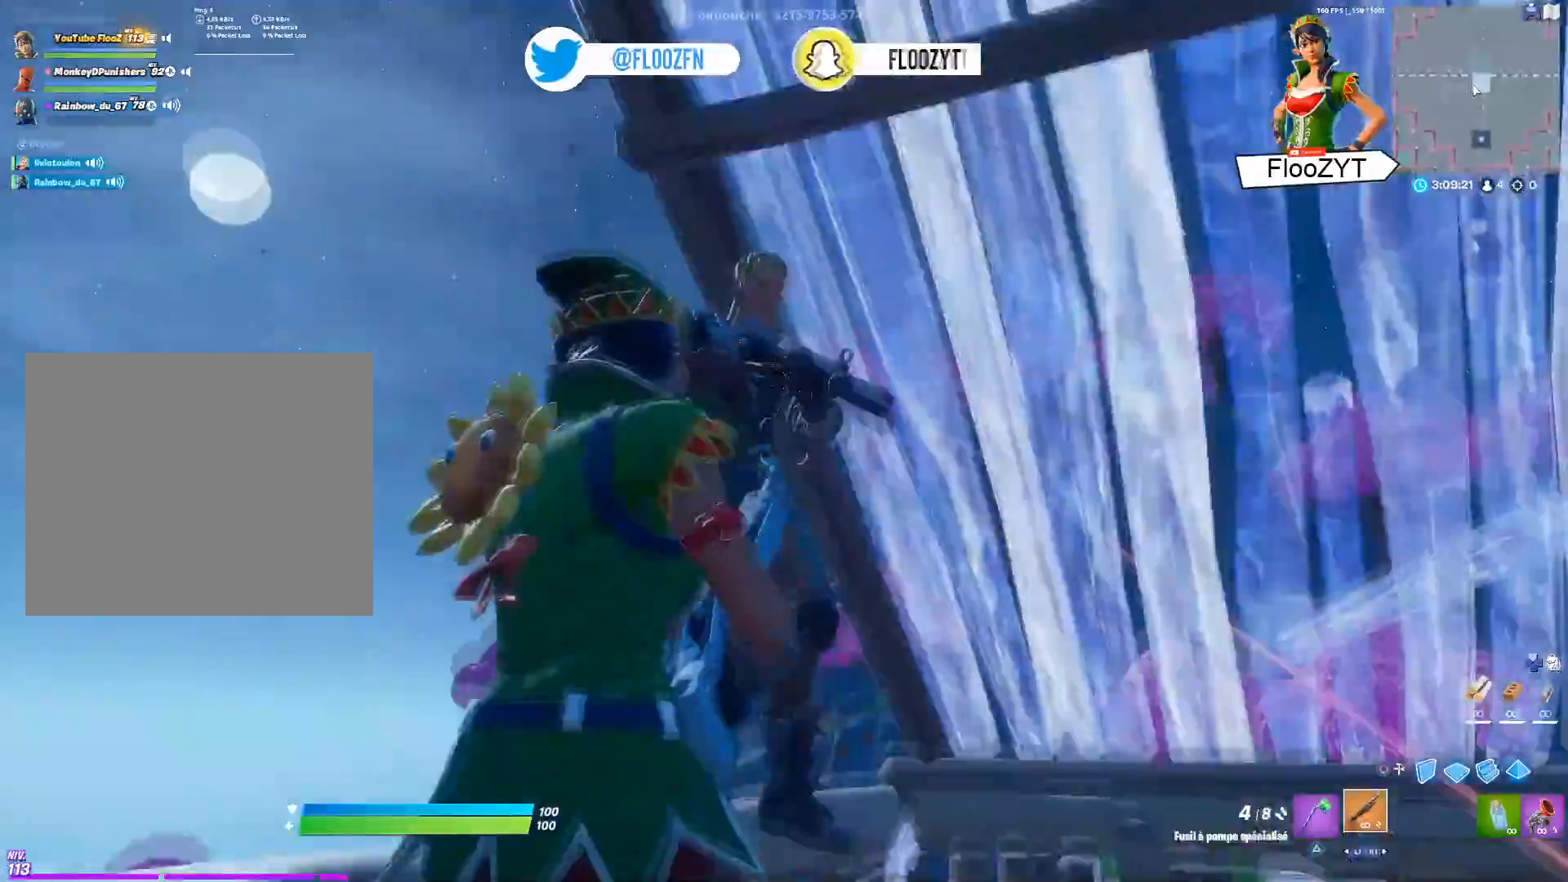
{"buttons": [], "left_stick": "down-right", "right_stick": "center", "events": [[66, "right_stick", "center"], [116, "left_stick", "down"], [183, "right_stick", "down-right"], [216, "R2", "down"], [283, "right_stick", "center"], [350, "R2", "up"], [467, "left_stick", "down-right"]]}
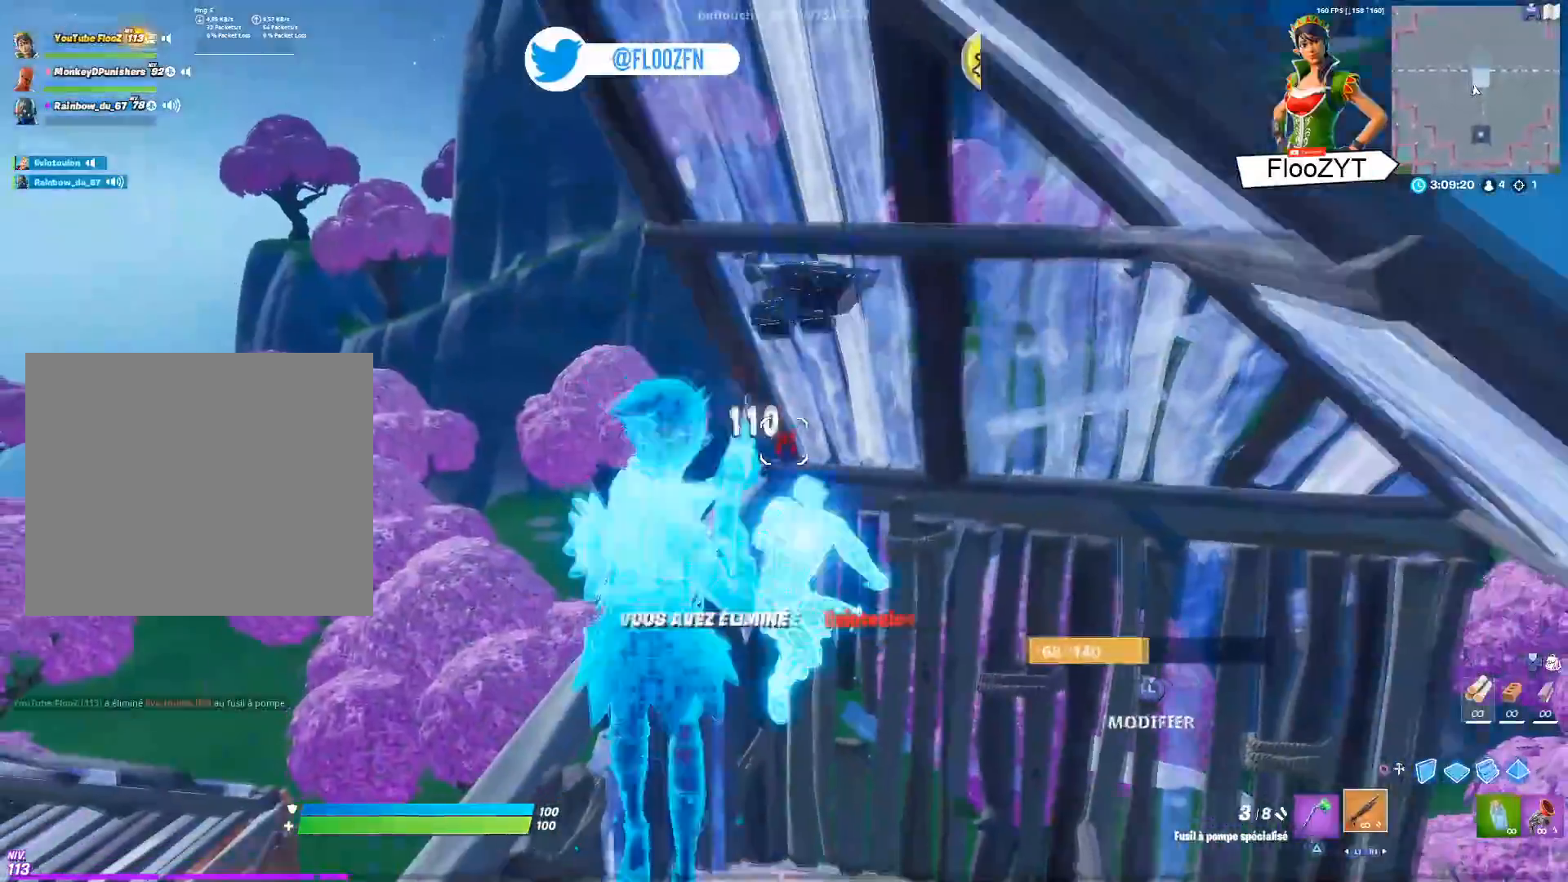
{"buttons": ["CIRCLE", "R1"], "left_stick": "up-right", "right_stick": "center", "events": [[184, "left_stick", "right"], [334, "CIRCLE", "down"], [400, "R1", "down"], [417, "left_stick", "up-right"], [434, "CIRCLE", "up"], [484, "CIRCLE", "down"]]}
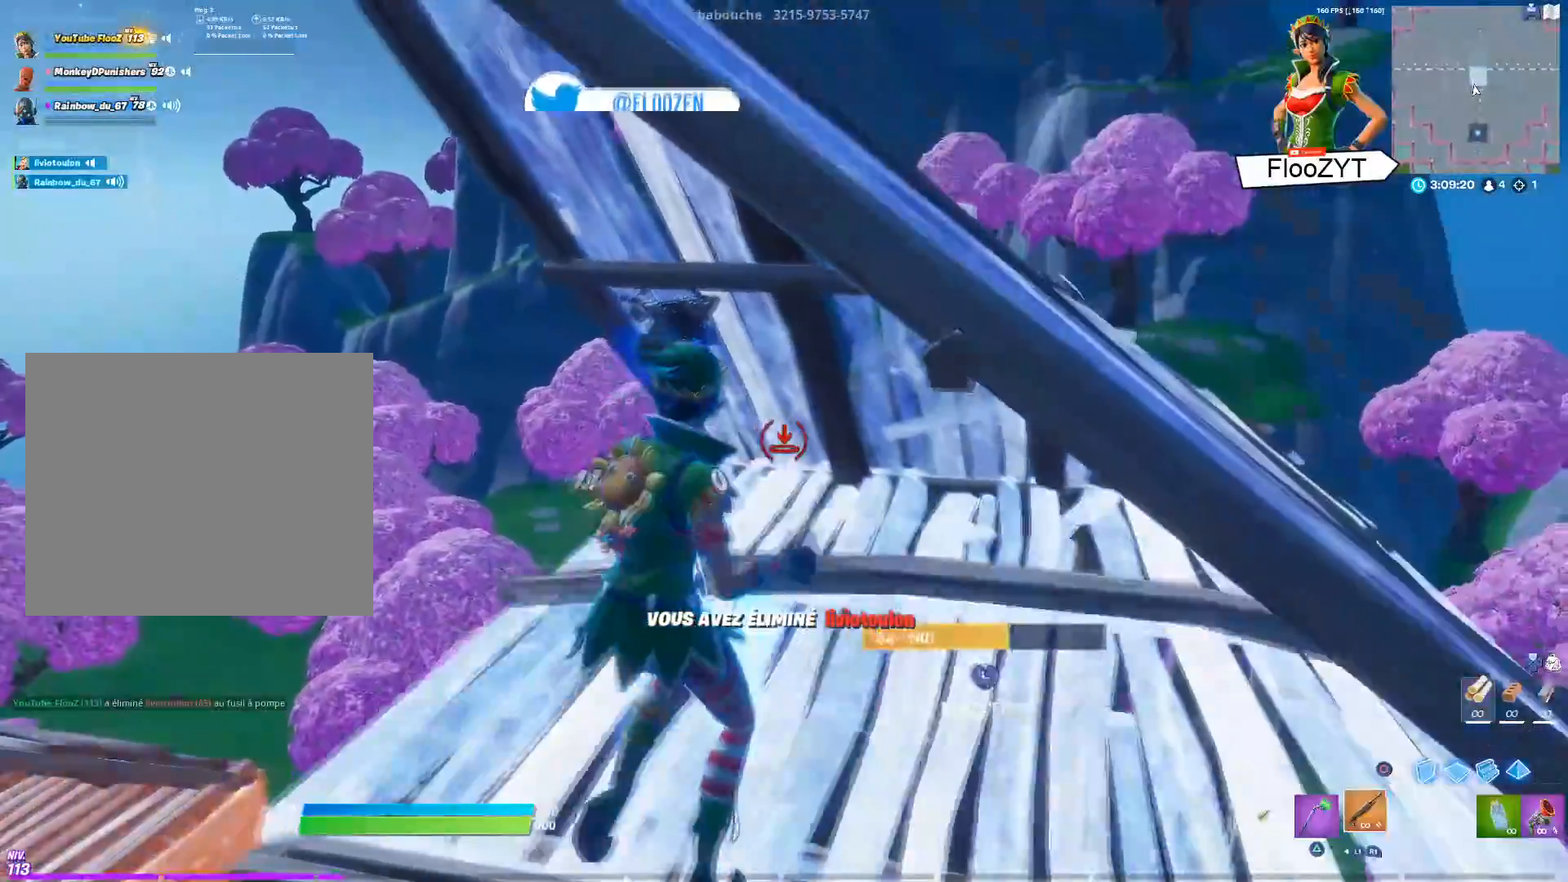
{"buttons": ["L3"], "left_stick": "up-left", "right_stick": "center", "events": [[16, "left_stick", "center"], [66, "R1", "up"], [83, "CIRCLE", "up"], [83, "left_stick", "left"], [200, "right_stick", "down"], [250, "L3", "down"], [283, "R2", "down"], [317, "right_stick", "right"], [400, "R2", "up"], [400, "left_stick", "up-left"], [400, "right_stick", "left"], [500, "right_stick", "center"]]}
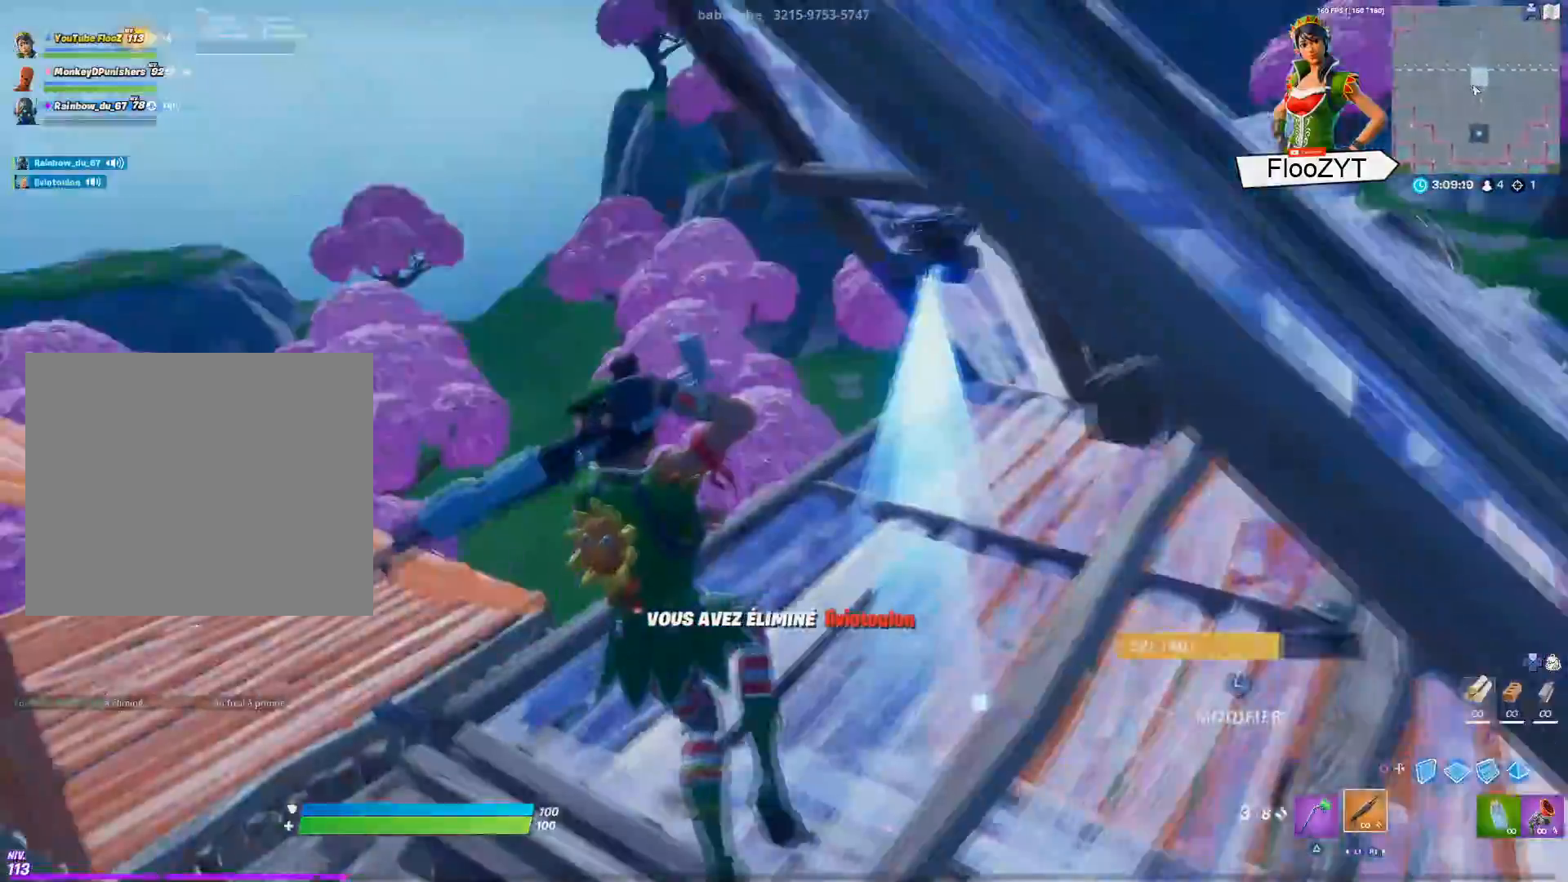
{"buttons": [], "left_stick": "up-left", "right_stick": "center", "events": [[50, "L3", "up"], [67, "left_stick", "left"], [100, "right_stick", "up-right"], [234, "L3", "down"], [284, "L3", "up"], [284, "right_stick", "right"], [384, "right_stick", "center"], [467, "left_stick", "up-left"]]}
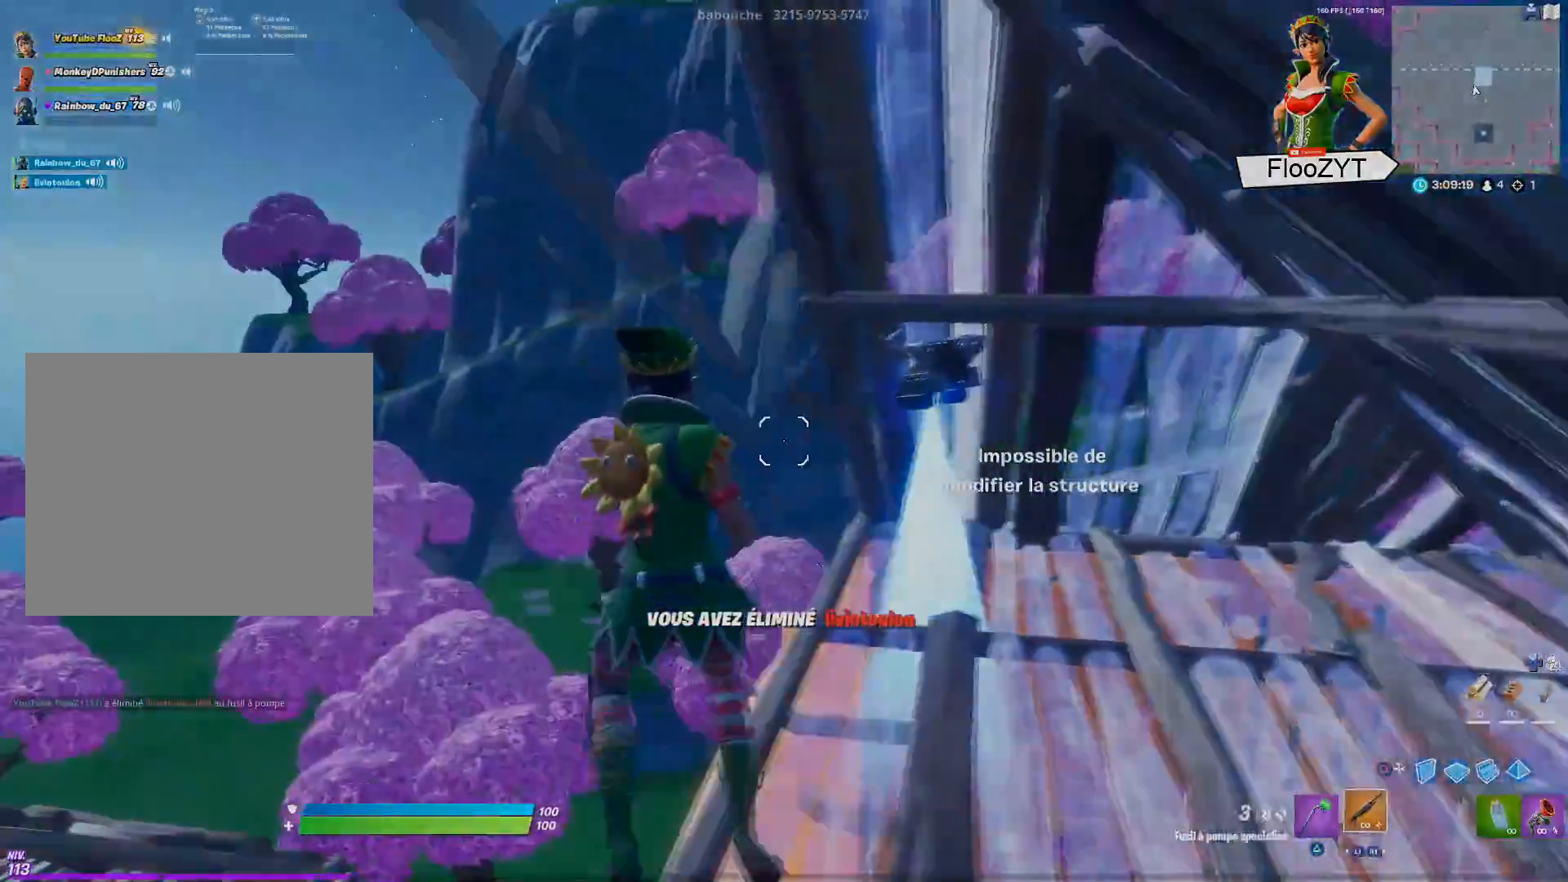
{"buttons": ["L3"], "left_stick": "up-left", "right_stick": "down", "events": [[133, "right_stick", "down-right"], [216, "right_stick", "up-right"], [300, "L3", "down"], [300, "left_stick", "up"], [350, "R3", "down"], [350, "right_stick", "down"], [400, "L3", "up"], [400, "left_stick", "up-left"], [400, "right_stick", "center"], [450, "L3", "down"], [483, "R3", "up"], [500, "right_stick", "down"]]}